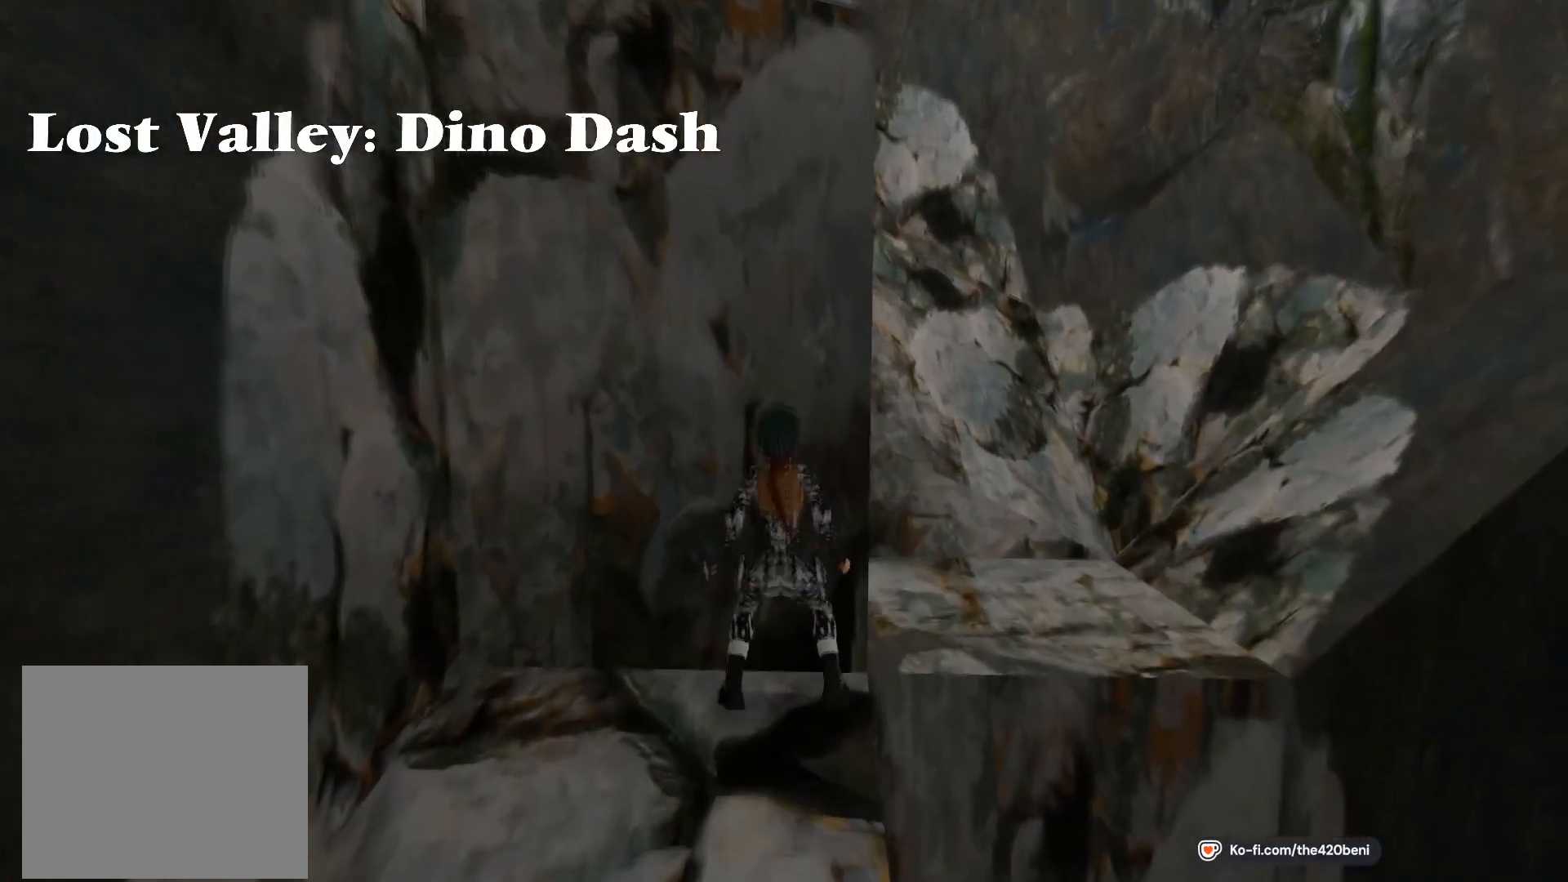
Gameplay with a controller (PlayStation layout); each line is a JSON object with the inputs held at the frame after it. "events" lists button and stick changes between this image and that frame as [ms after this image, input, new state], when the widget could be followed in between. Not read: left_stick right_stick.
{"buttons": ["CROSS", "DPAD_UP"], "events": []}
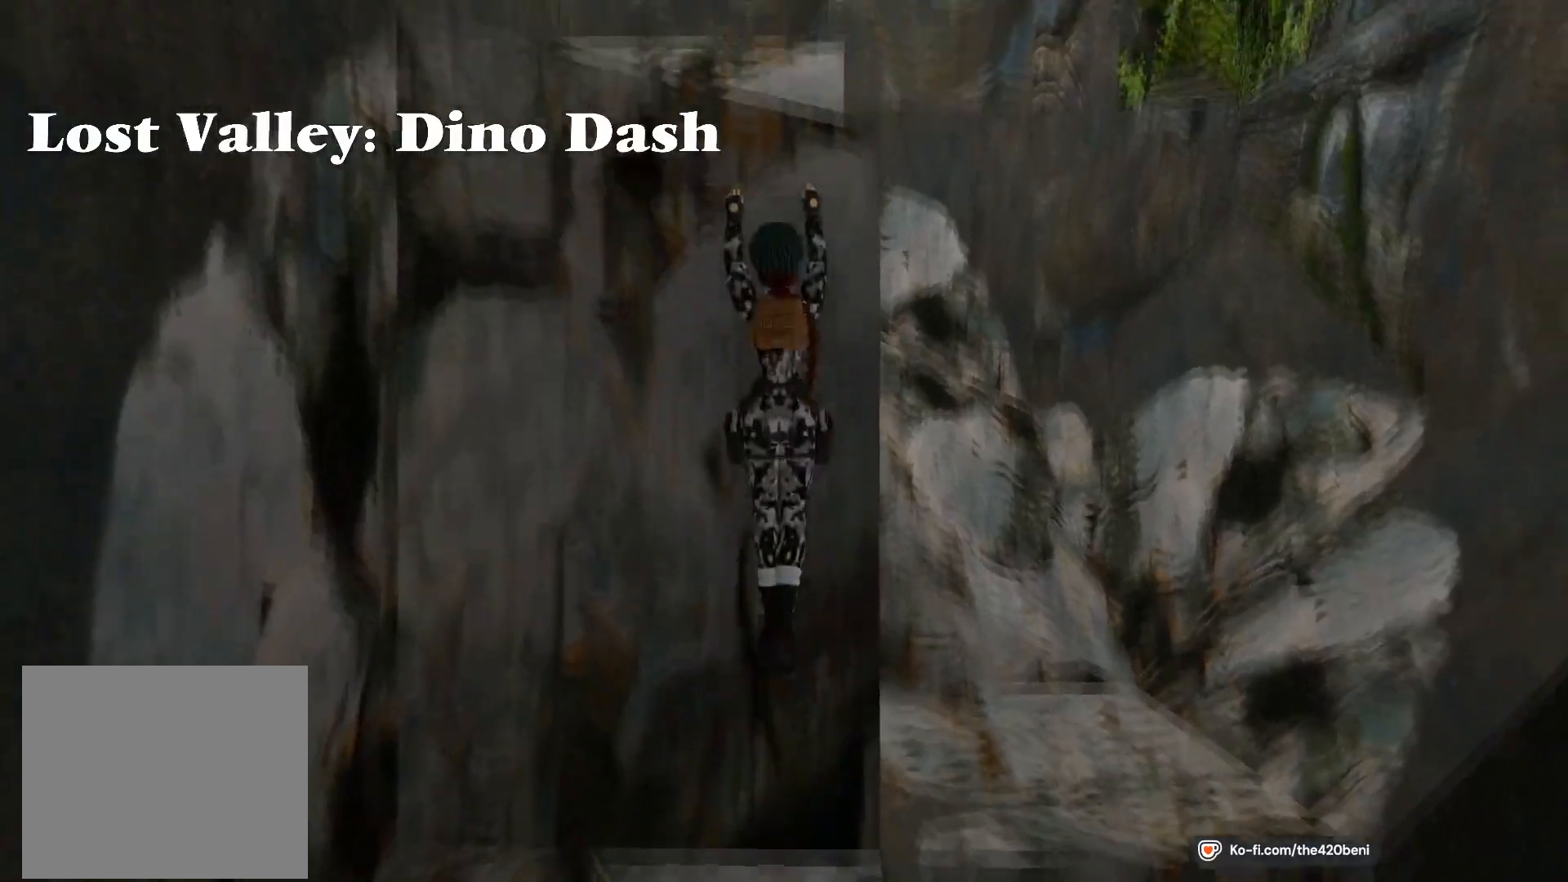
{"buttons": ["CROSS", "DPAD_UP"], "events": []}
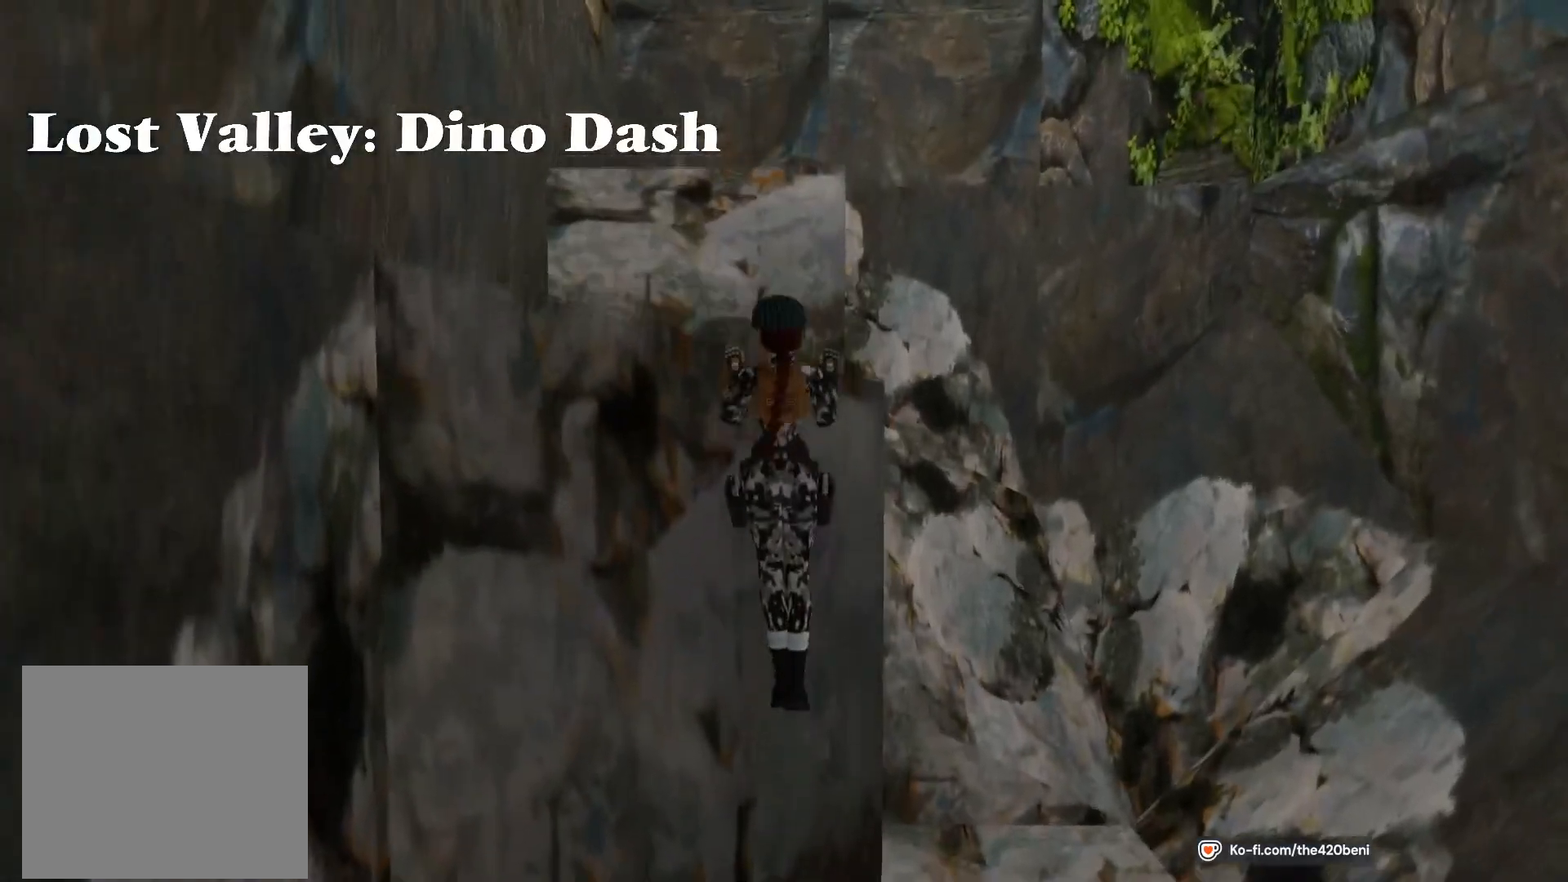
{"buttons": [], "events": [[134, "CROSS", "up"], [134, "DPAD_UP", "up"]]}
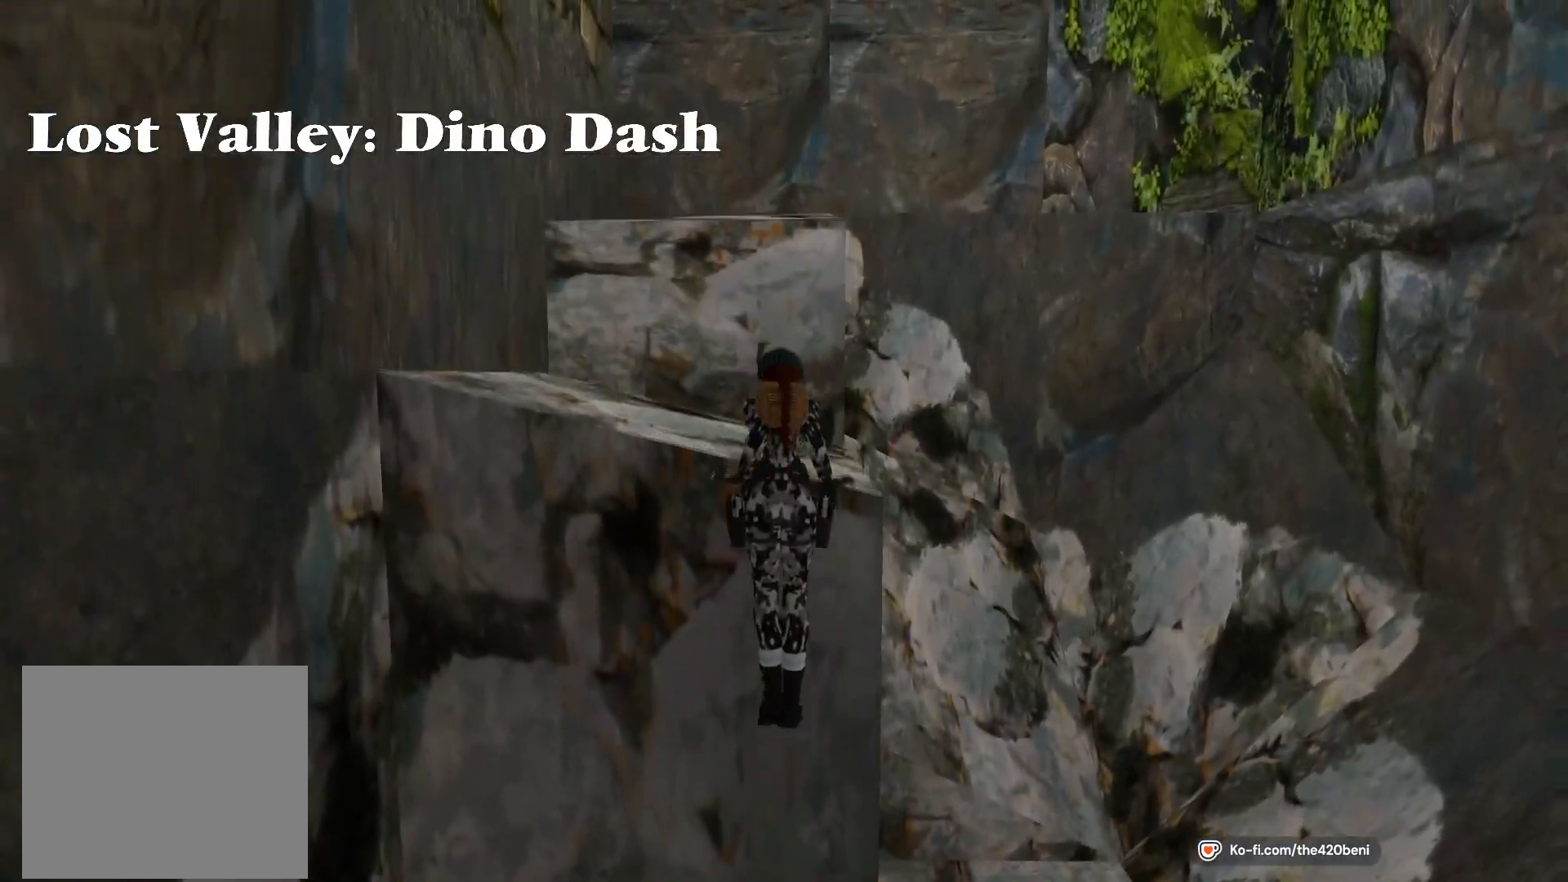
{"buttons": [], "events": []}
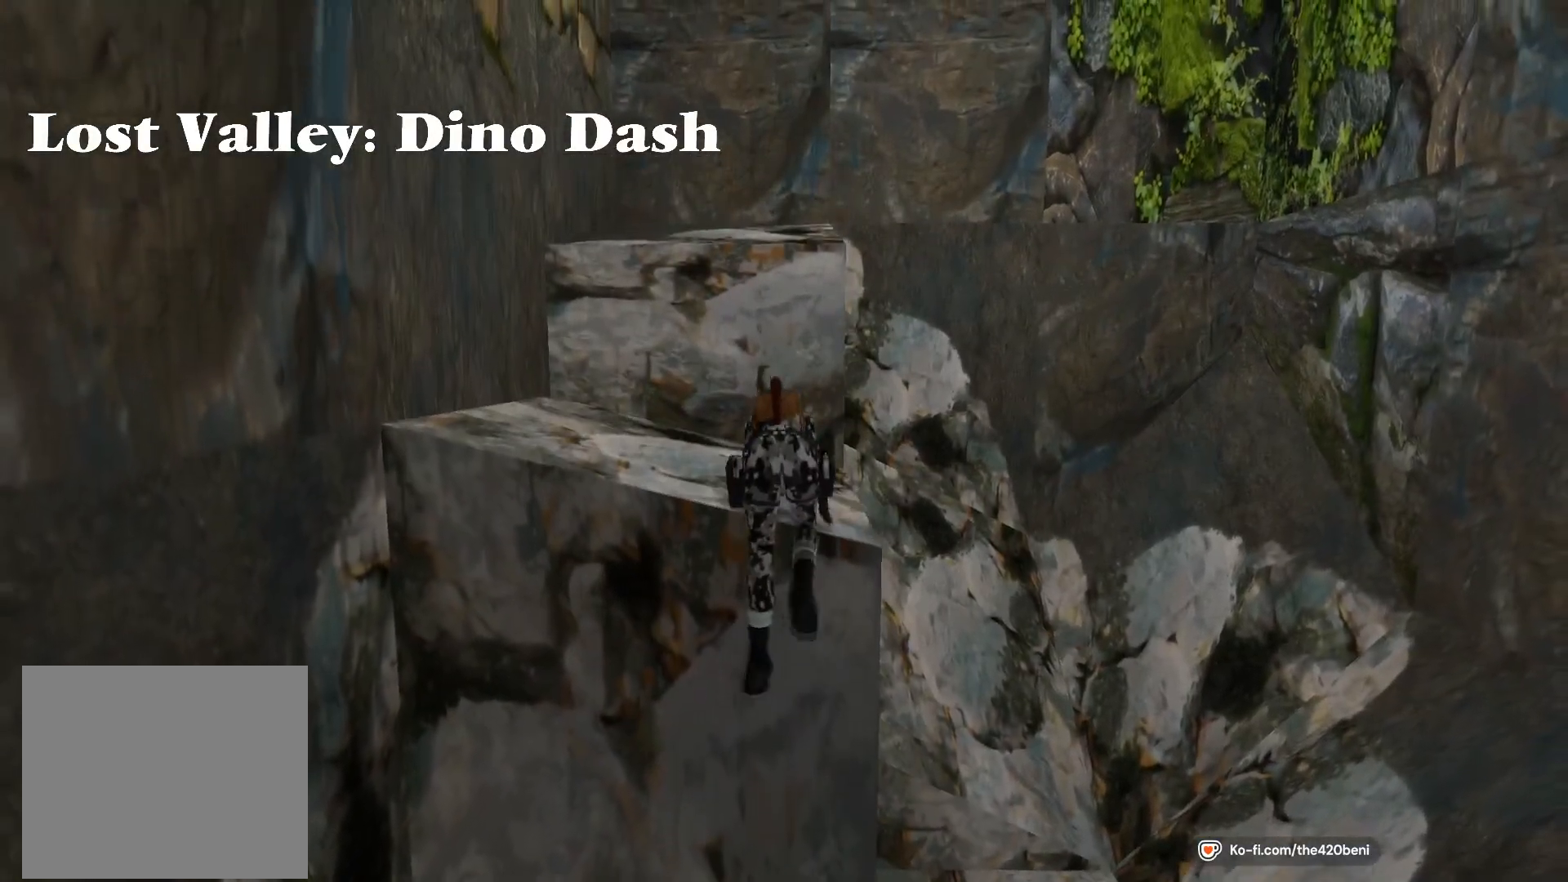
{"buttons": [], "events": []}
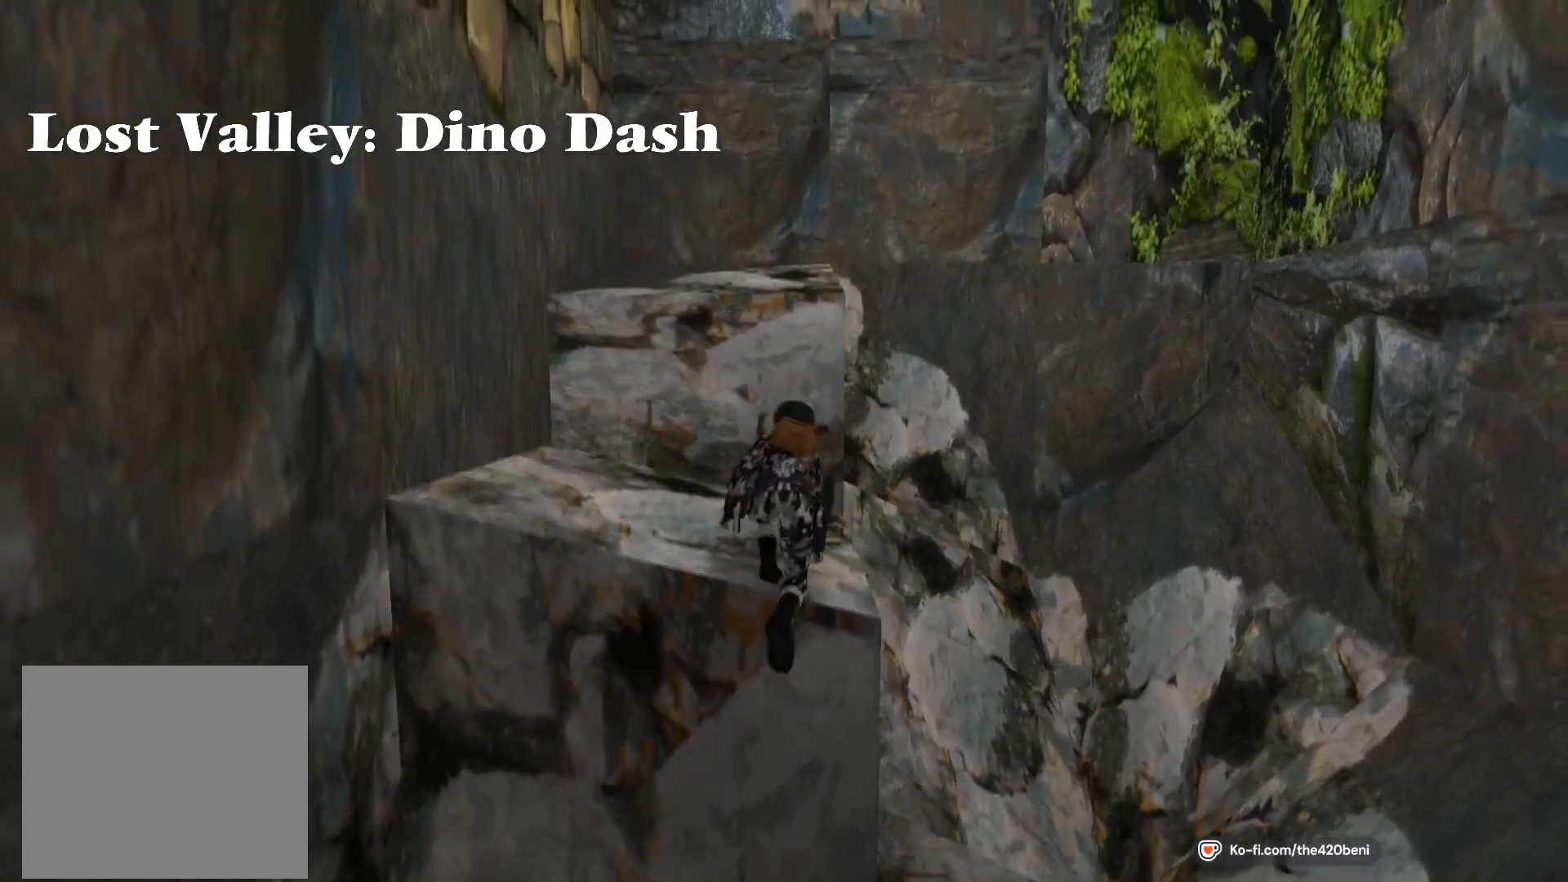
{"buttons": ["SQUARE"], "events": [[467, "SQUARE", "down"]]}
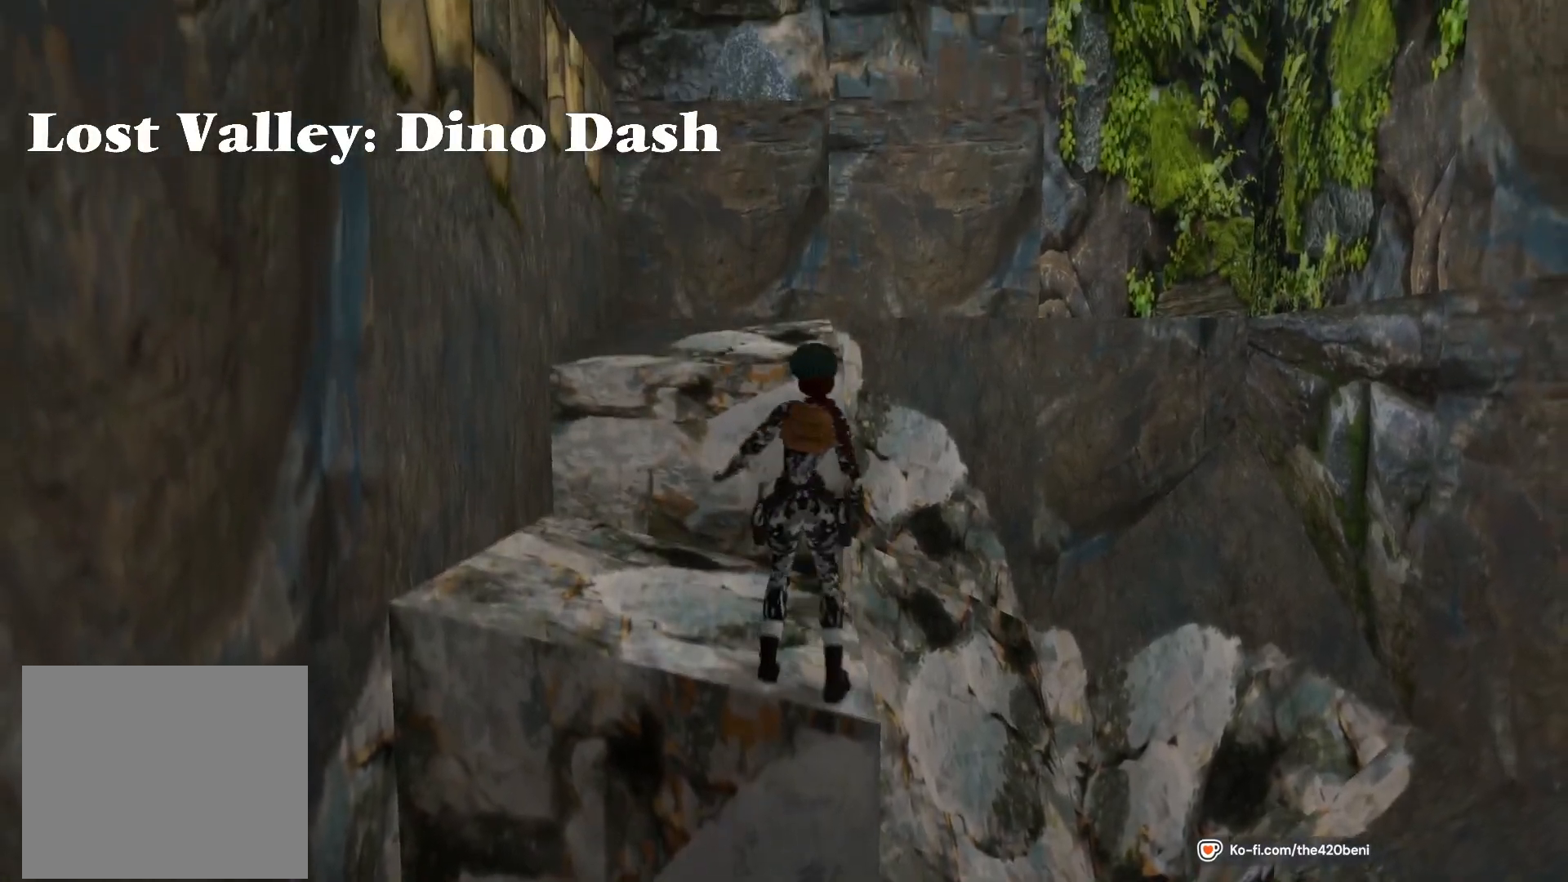
{"buttons": ["SQUARE", "DPAD_UP"], "events": [[134, "DPAD_UP", "down"]]}
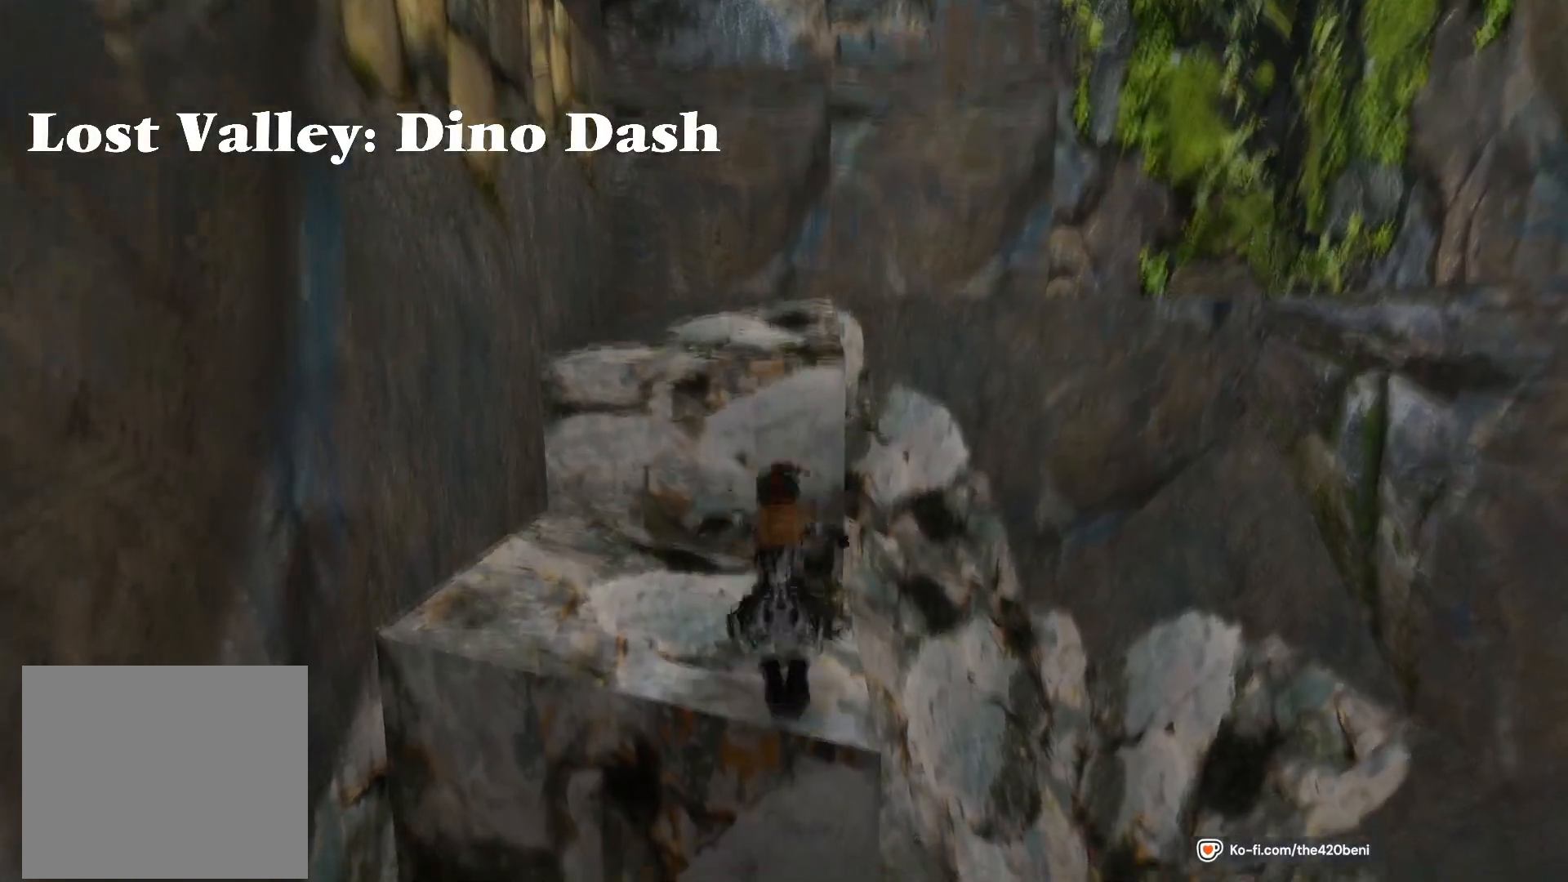
{"buttons": ["DPAD_UP"], "events": [[133, "SQUARE", "up"]]}
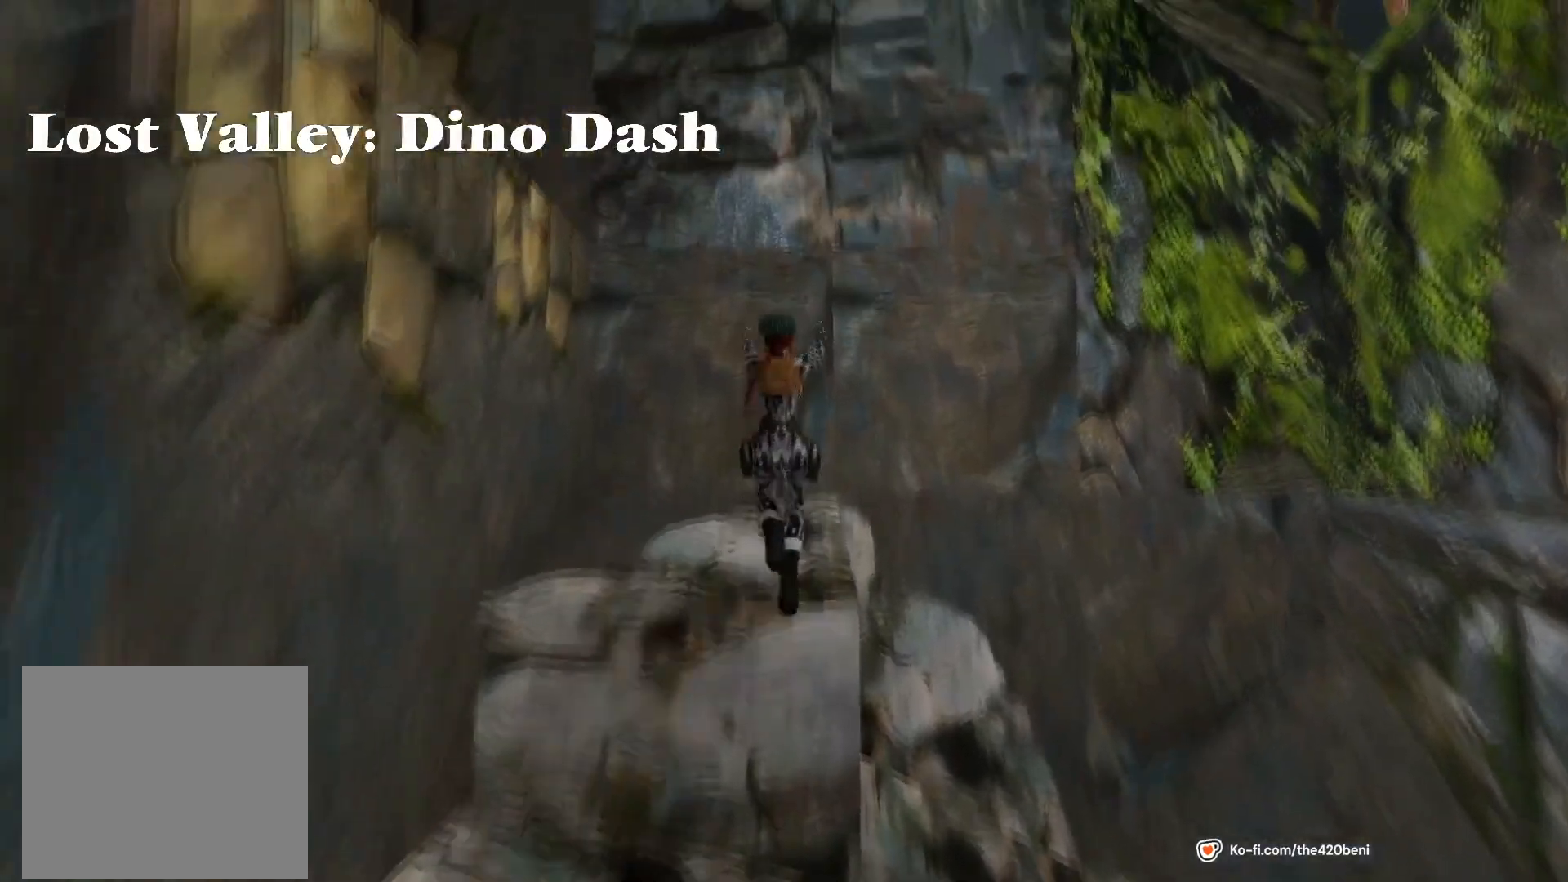
{"buttons": ["DPAD_UP"], "events": []}
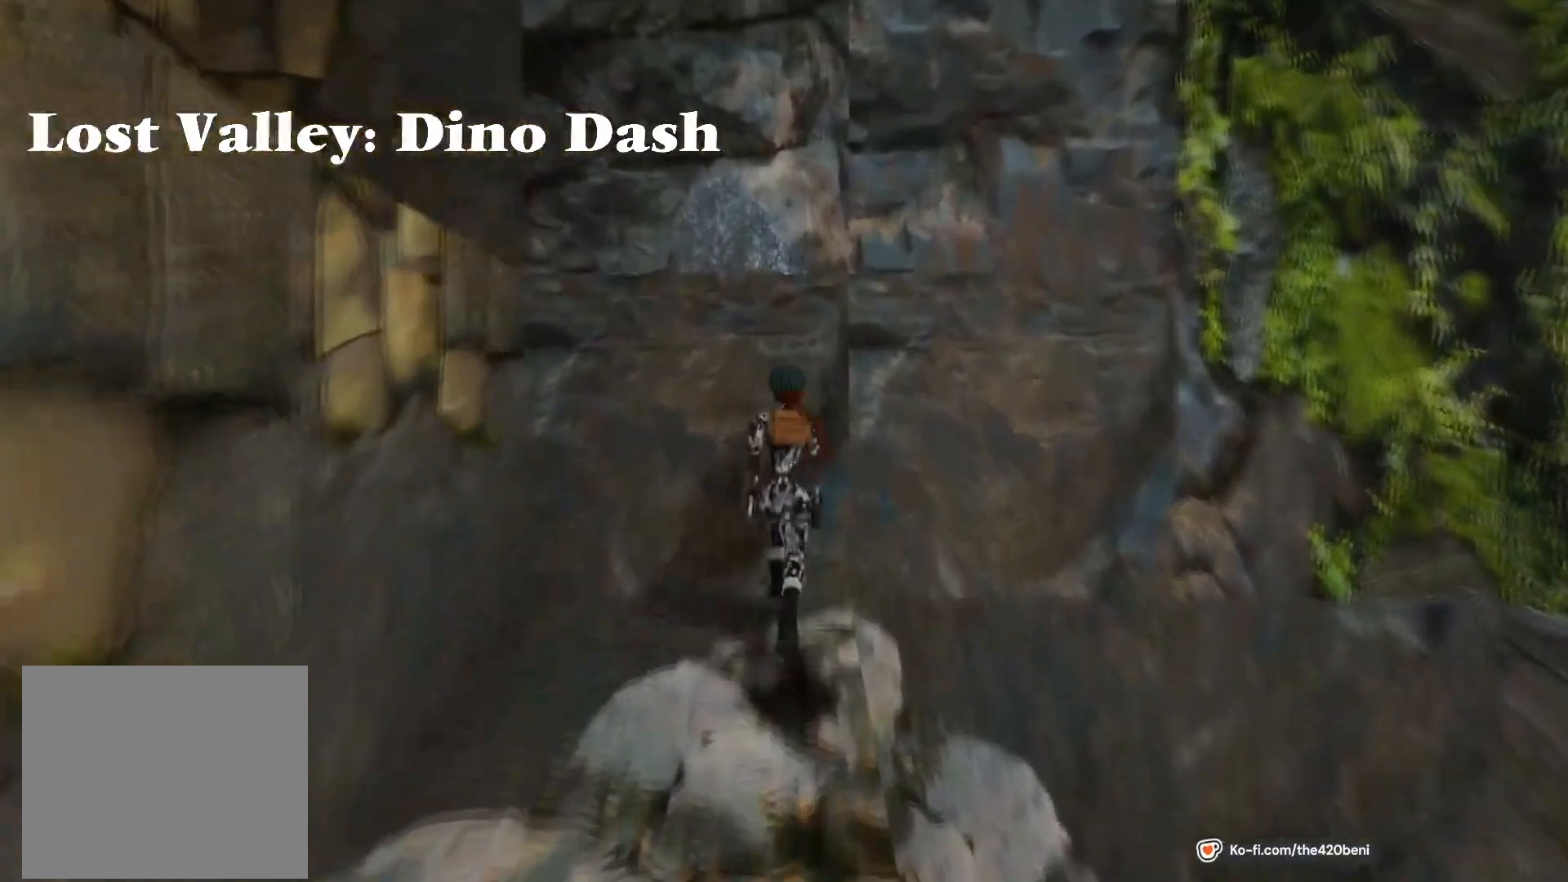
{"buttons": ["DPAD_LEFT"], "events": [[100, "DPAD_UP", "up"], [434, "DPAD_LEFT", "down"]]}
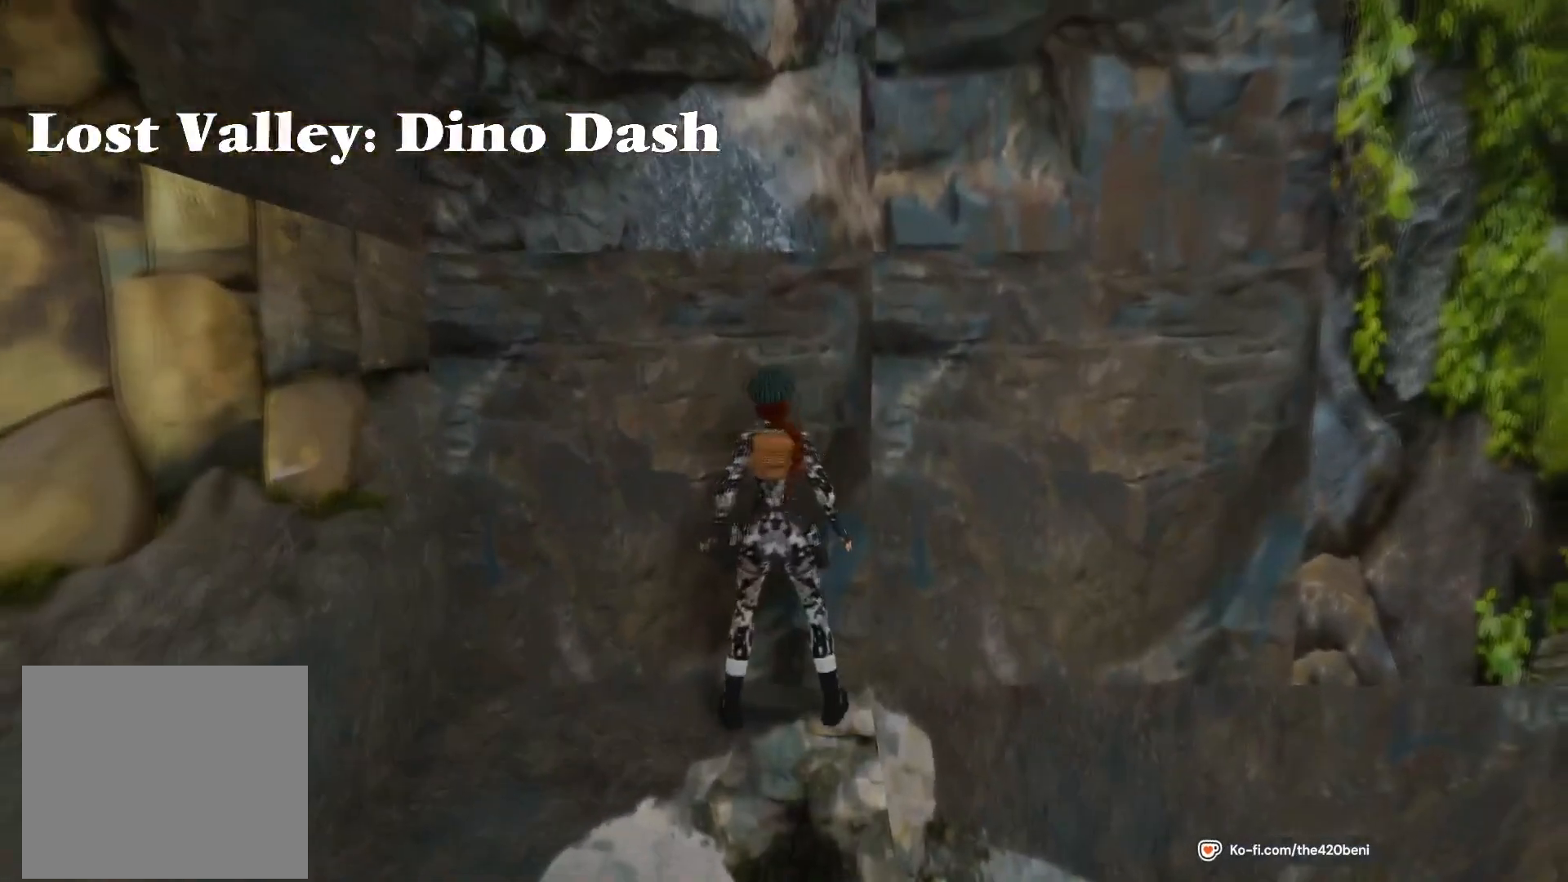
{"buttons": [], "events": [[367, "DPAD_LEFT", "up"]]}
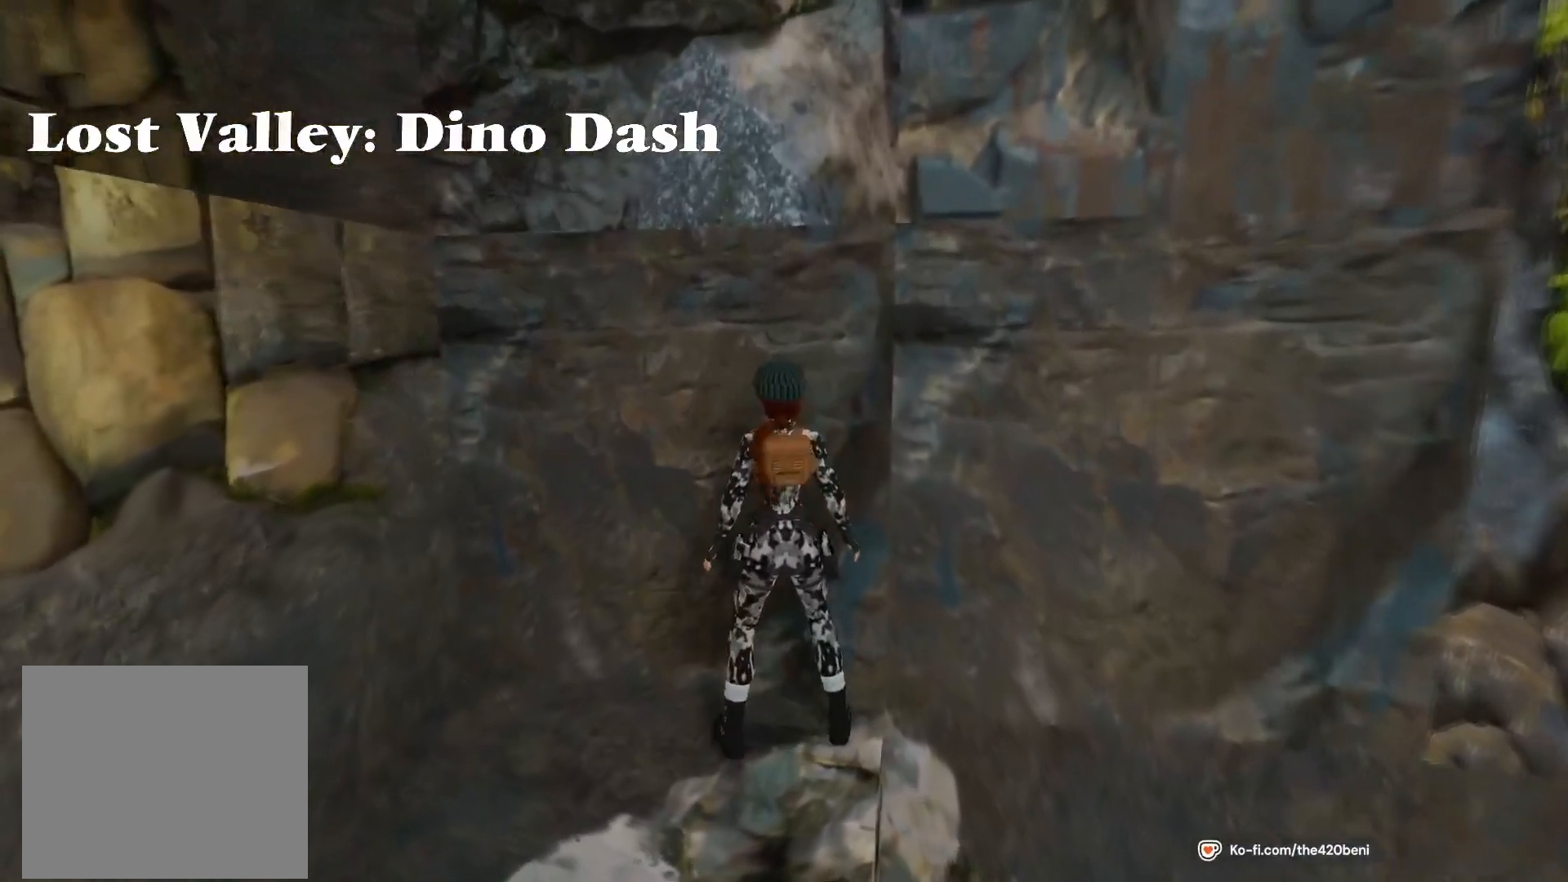
{"buttons": ["SQUARE"], "events": [[66, "DPAD_LEFT", "down"], [367, "DPAD_LEFT", "up"], [500, "SQUARE", "down"]]}
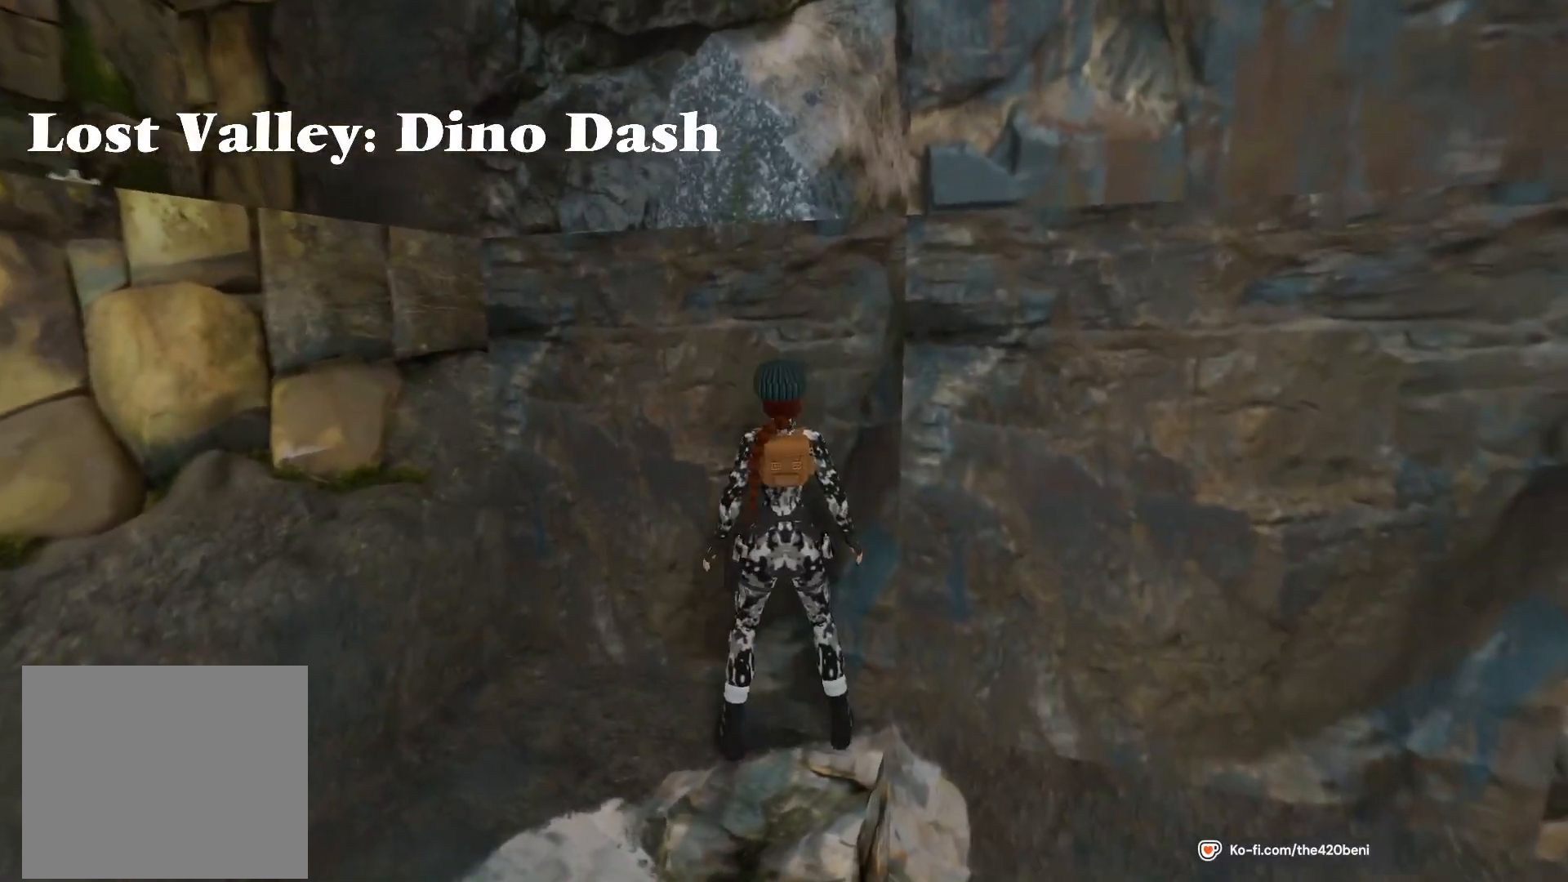
{"buttons": [], "events": [[100, "DPAD_LEFT", "down"], [467, "DPAD_LEFT", "up"], [467, "SQUARE", "up"]]}
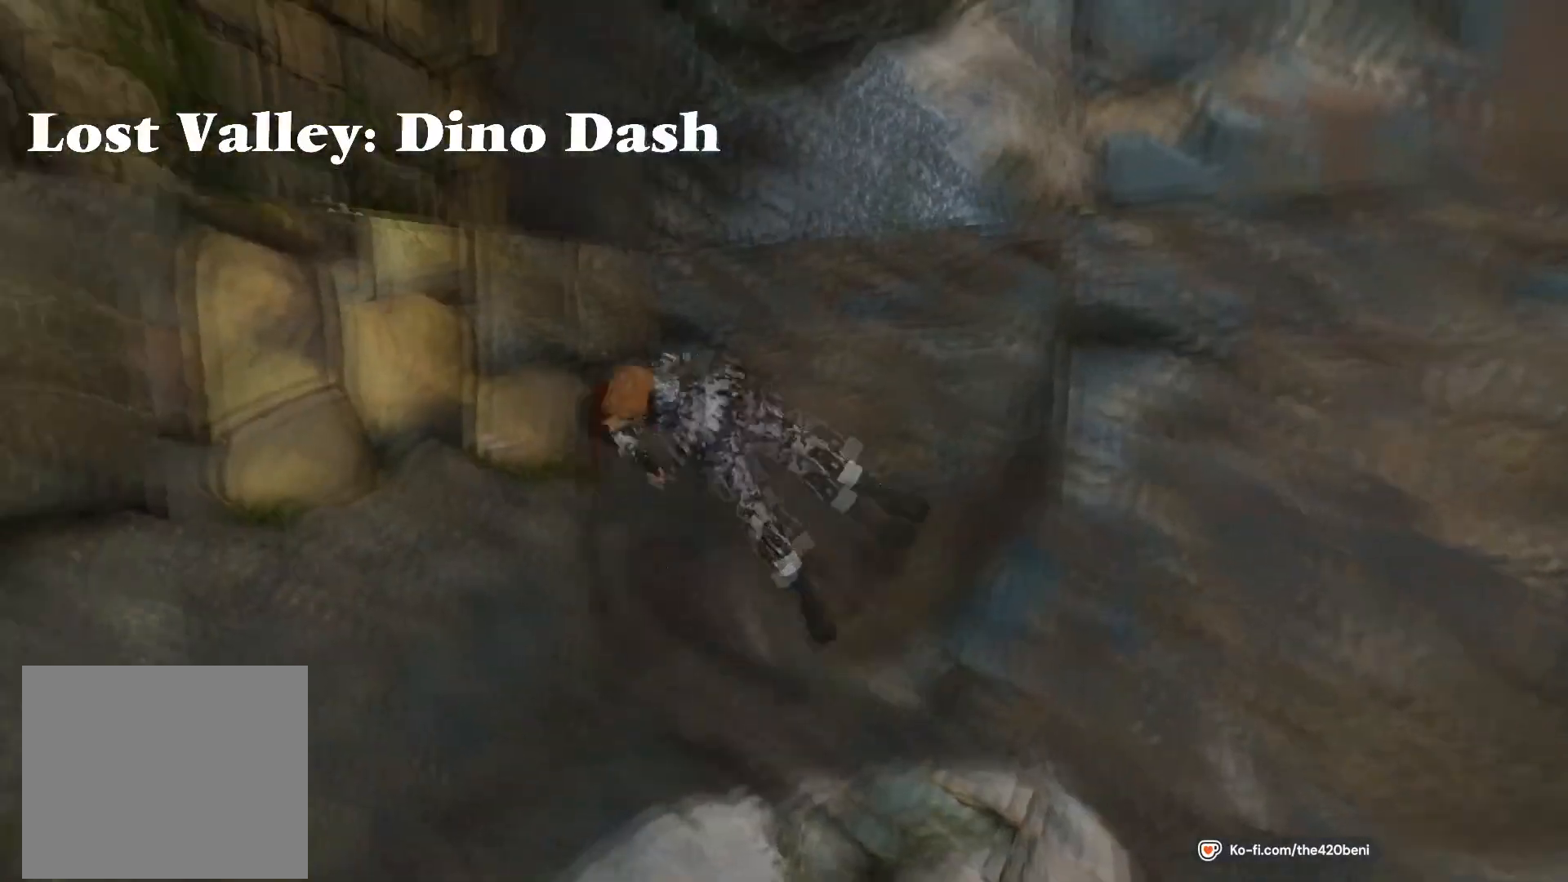
{"buttons": ["CROSS"], "events": [[400, "CROSS", "down"]]}
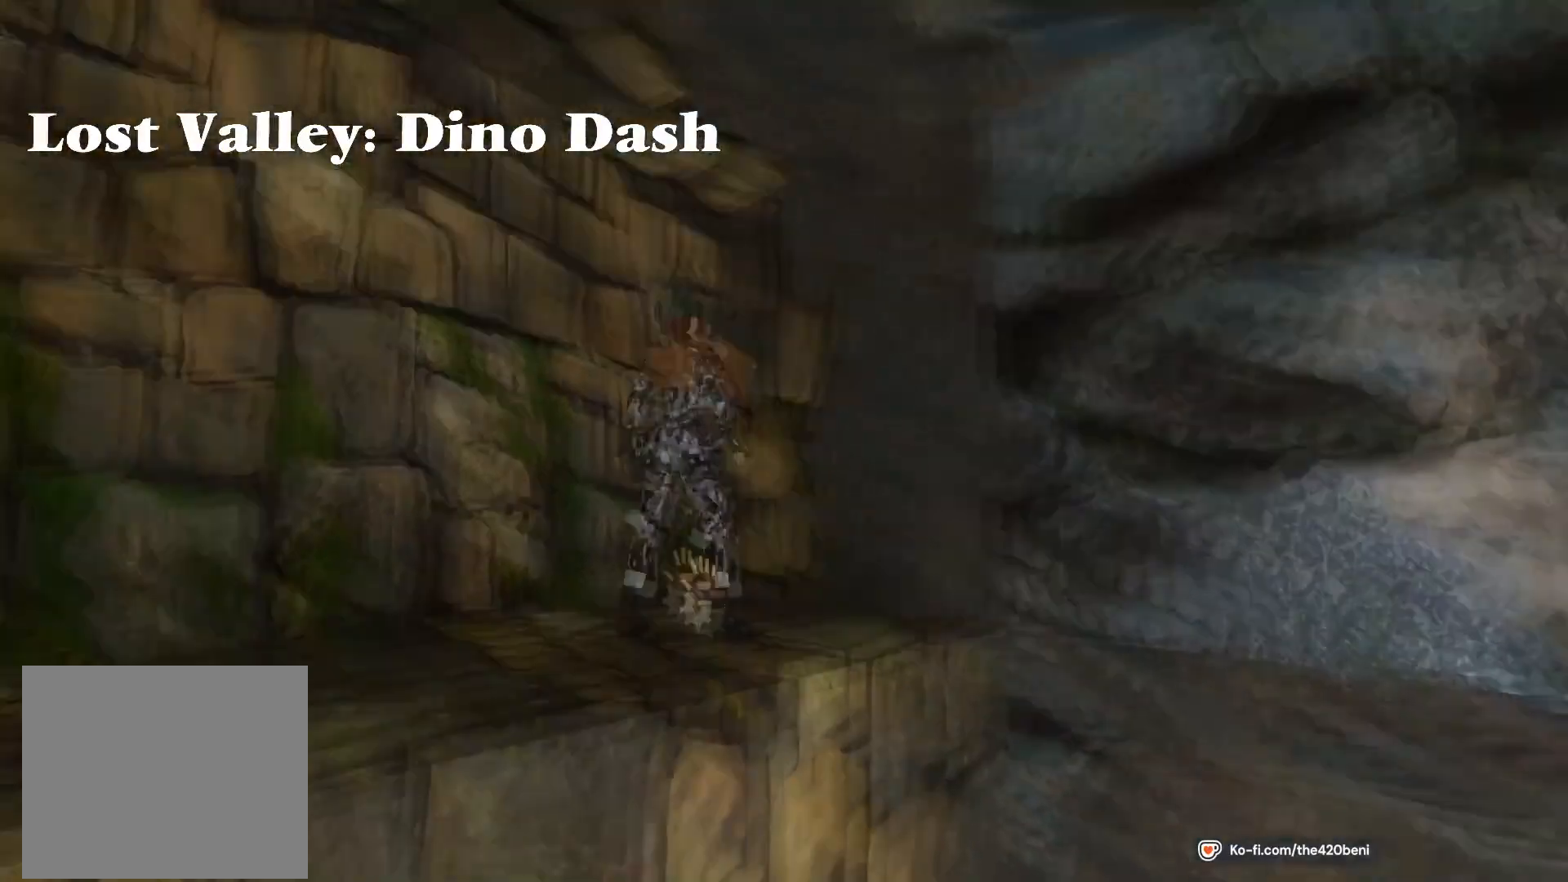
{"buttons": [], "events": [[434, "CROSS", "up"]]}
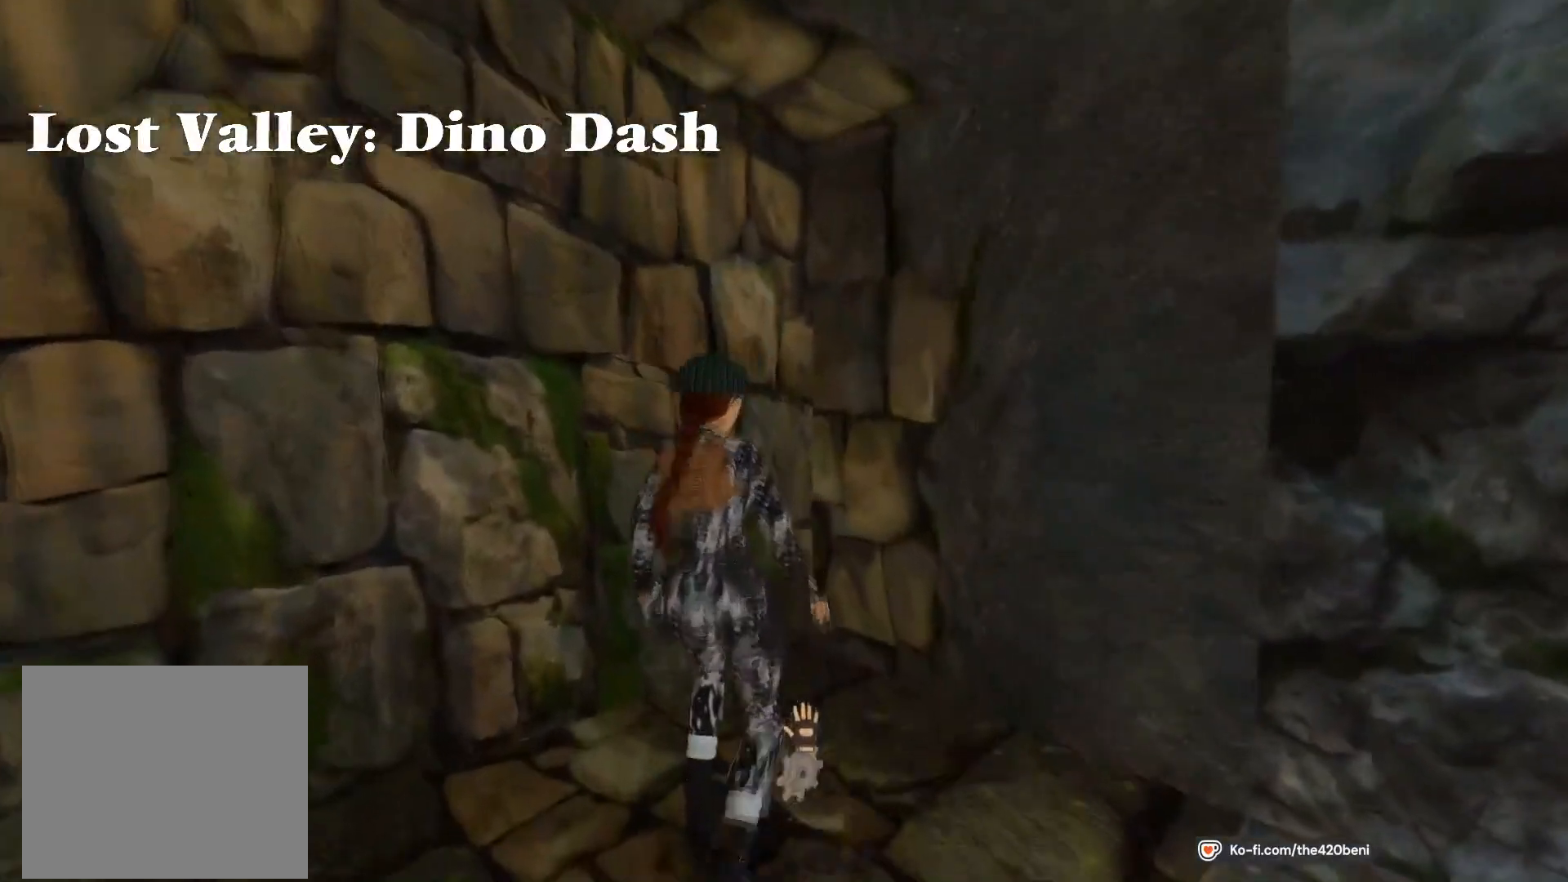
{"buttons": [], "events": []}
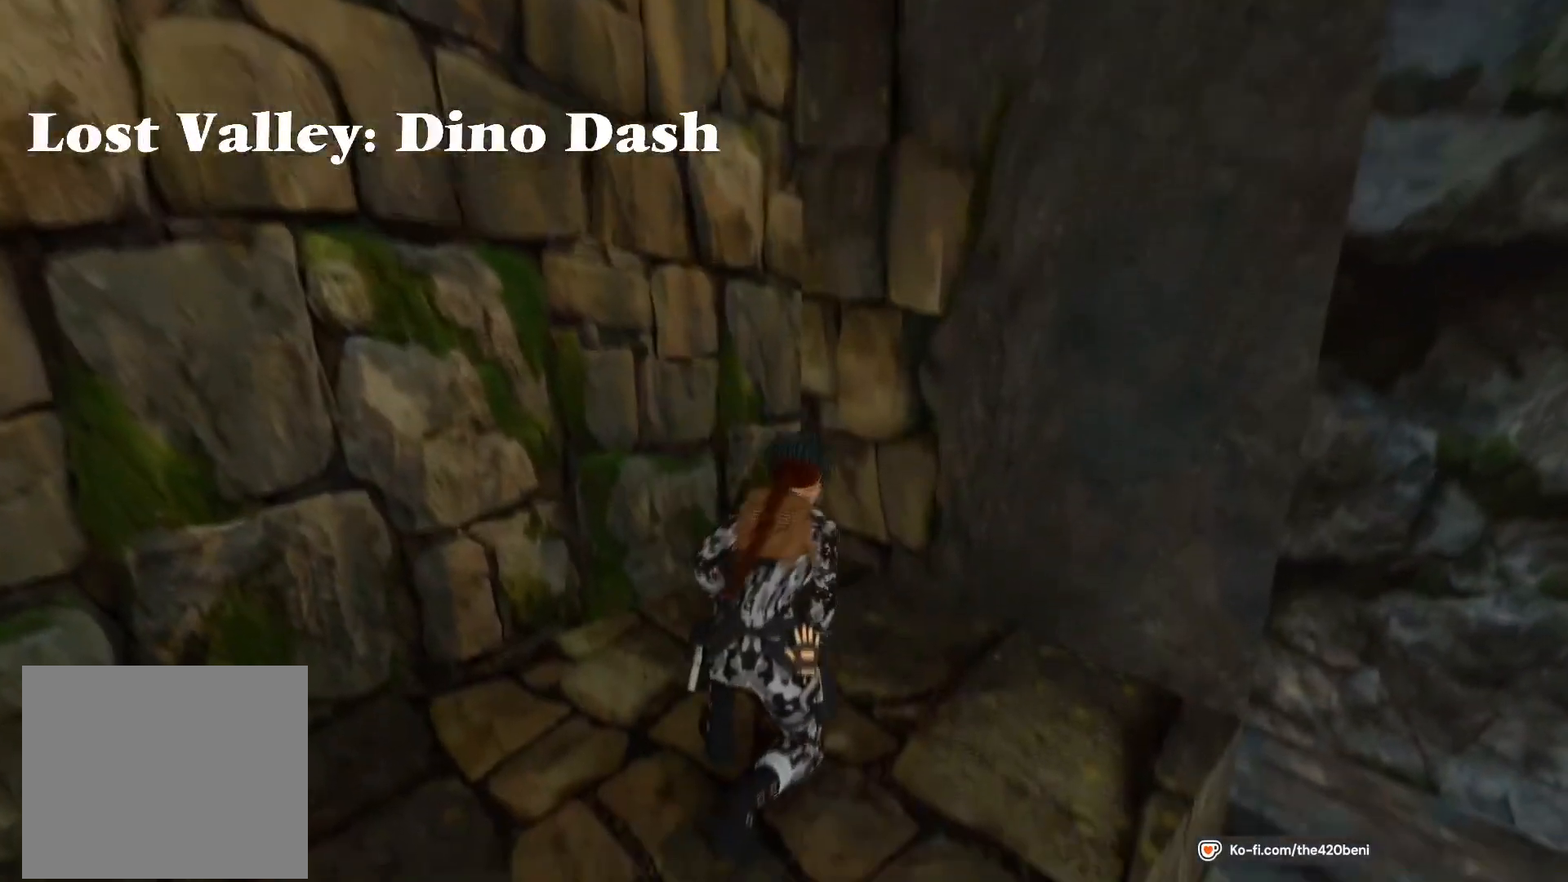
{"buttons": [], "events": []}
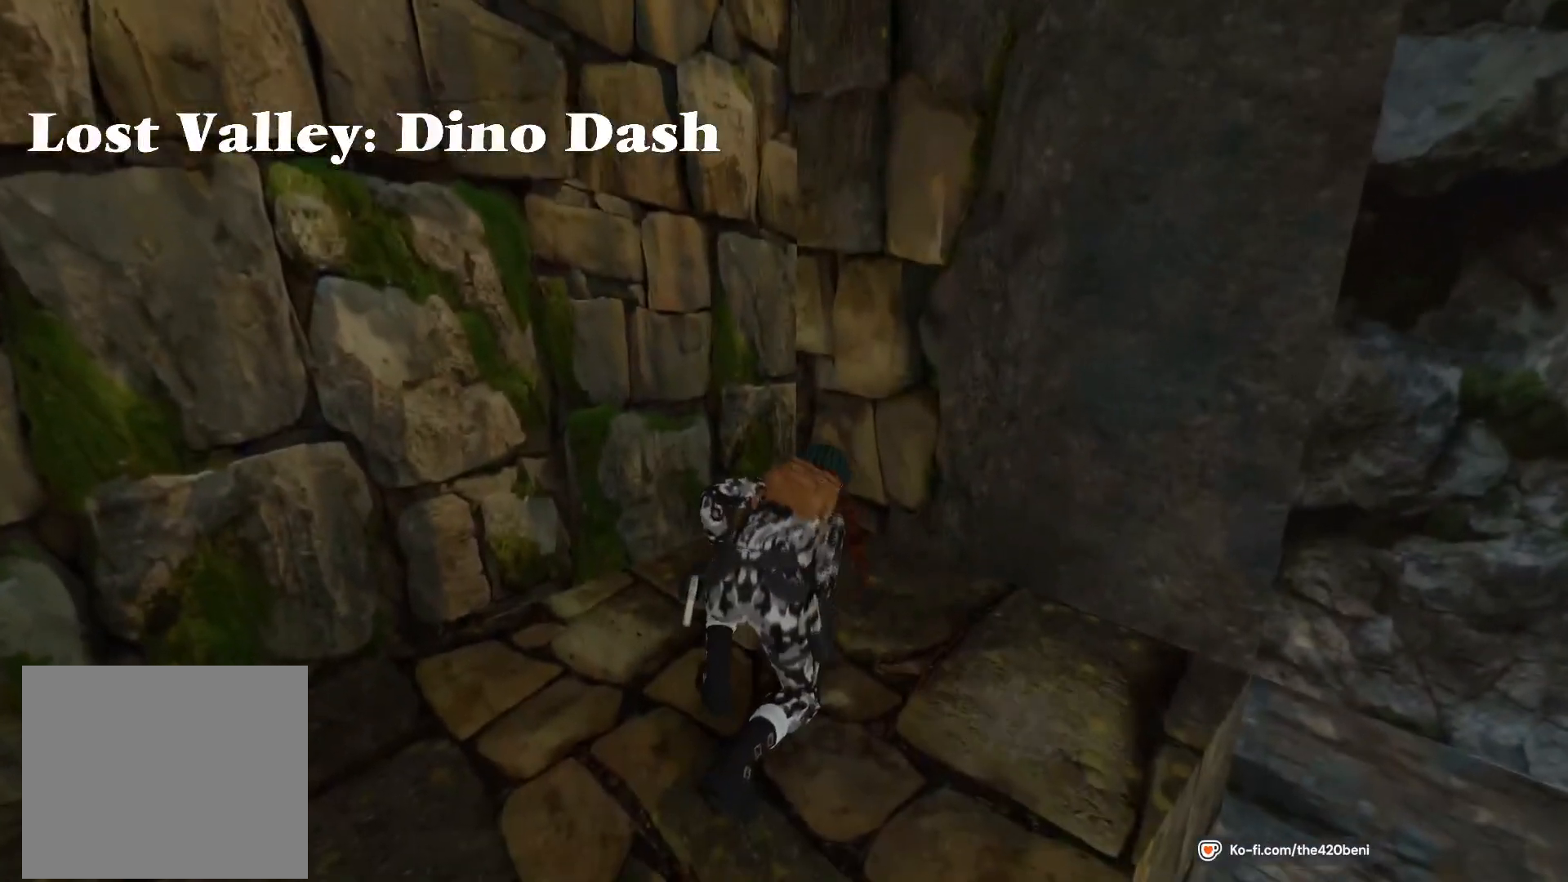
{"buttons": ["DPAD_RIGHT"], "events": [[467, "DPAD_RIGHT", "down"]]}
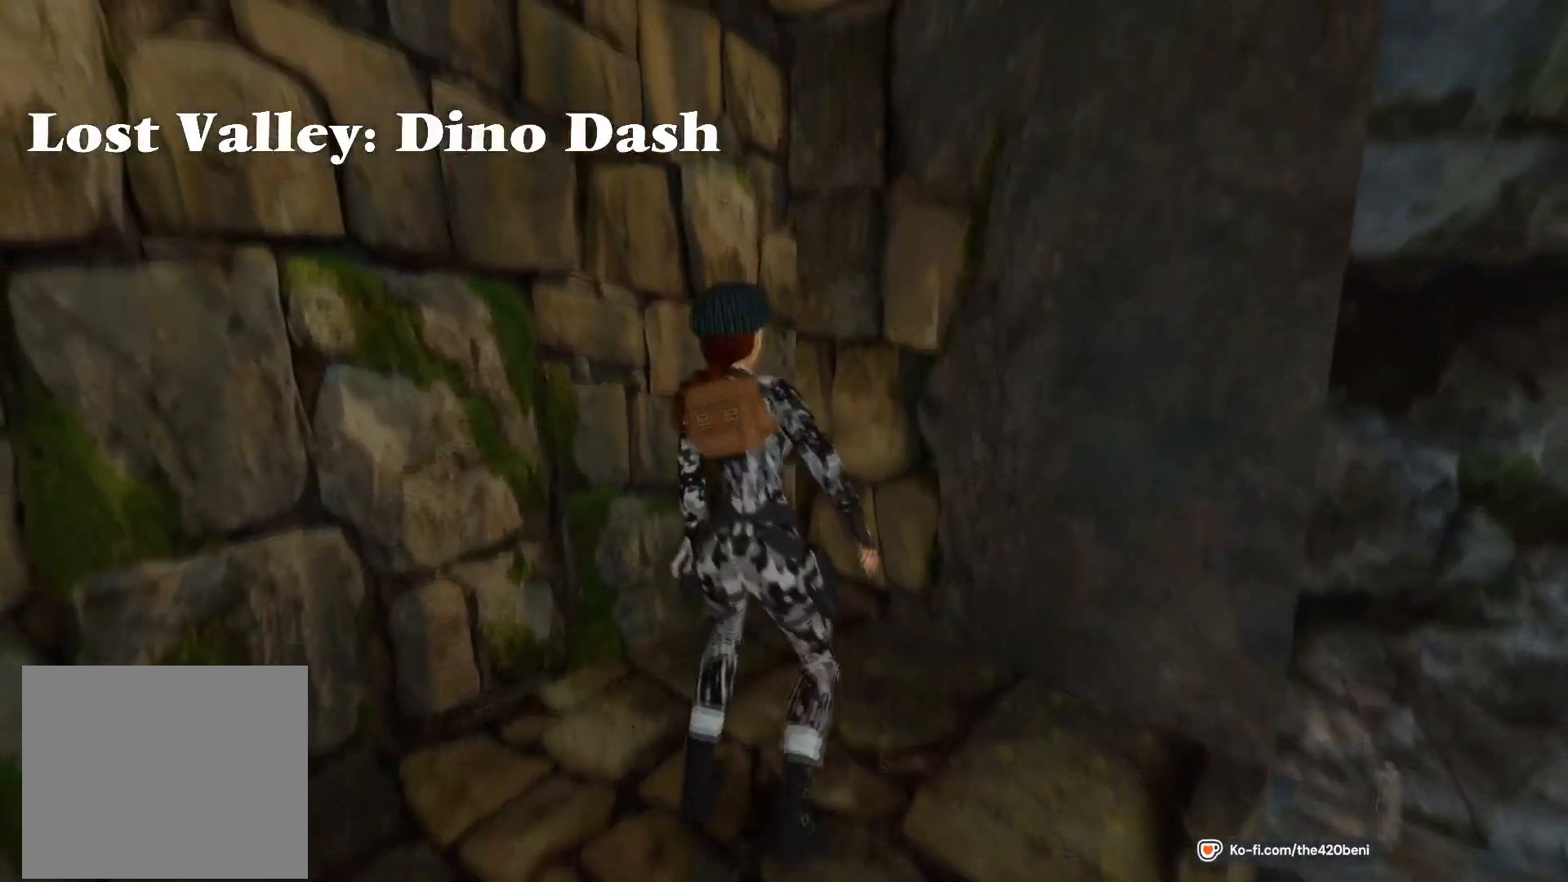
{"buttons": ["DPAD_RIGHT"], "events": []}
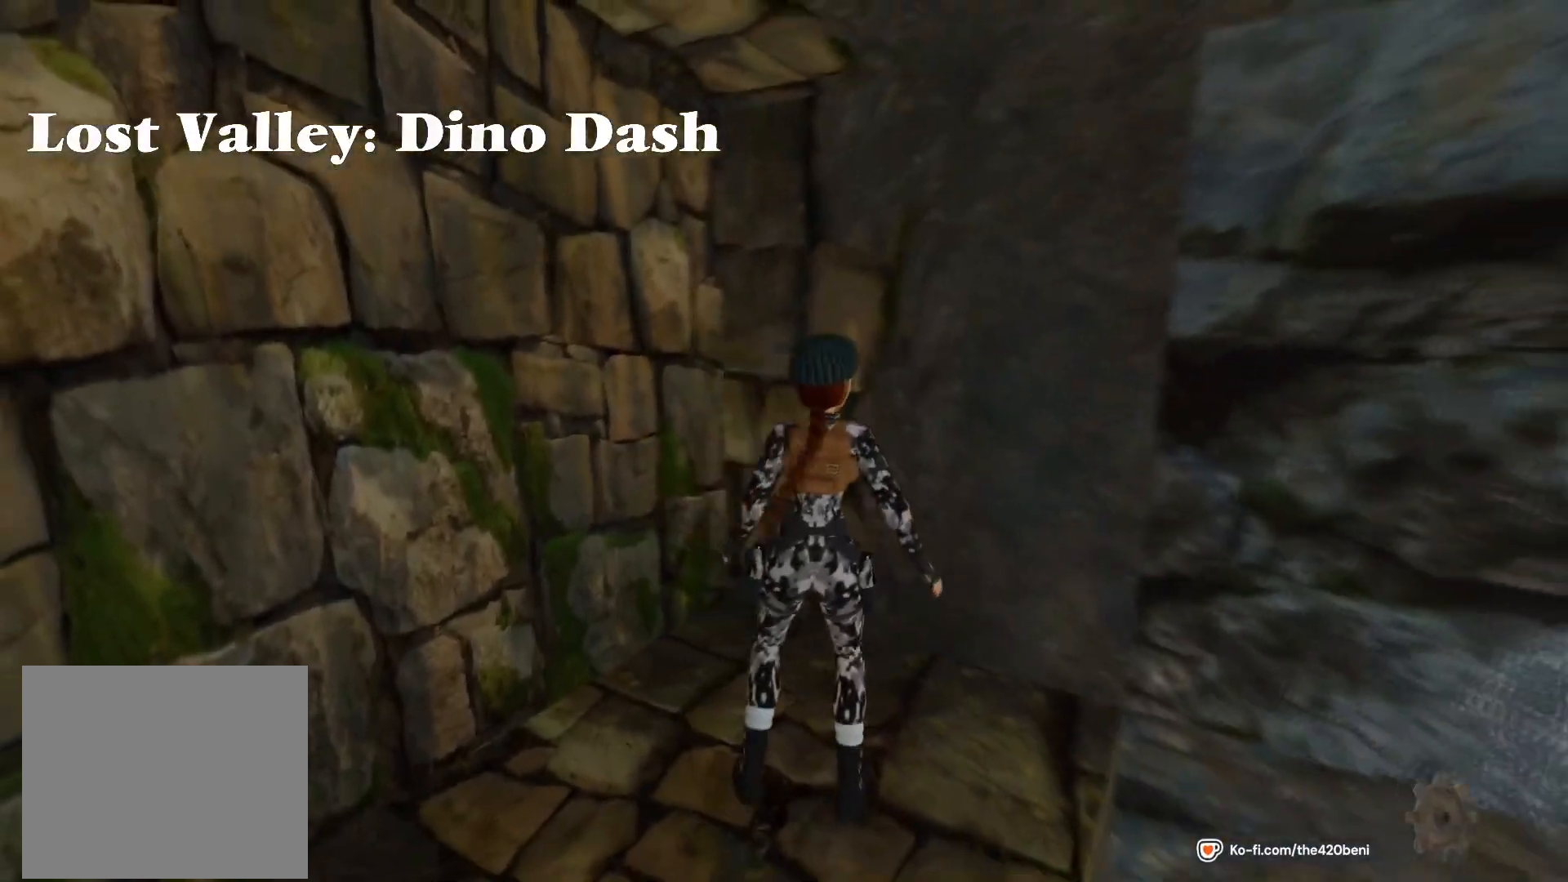
{"buttons": [], "events": [[500, "DPAD_RIGHT", "up"]]}
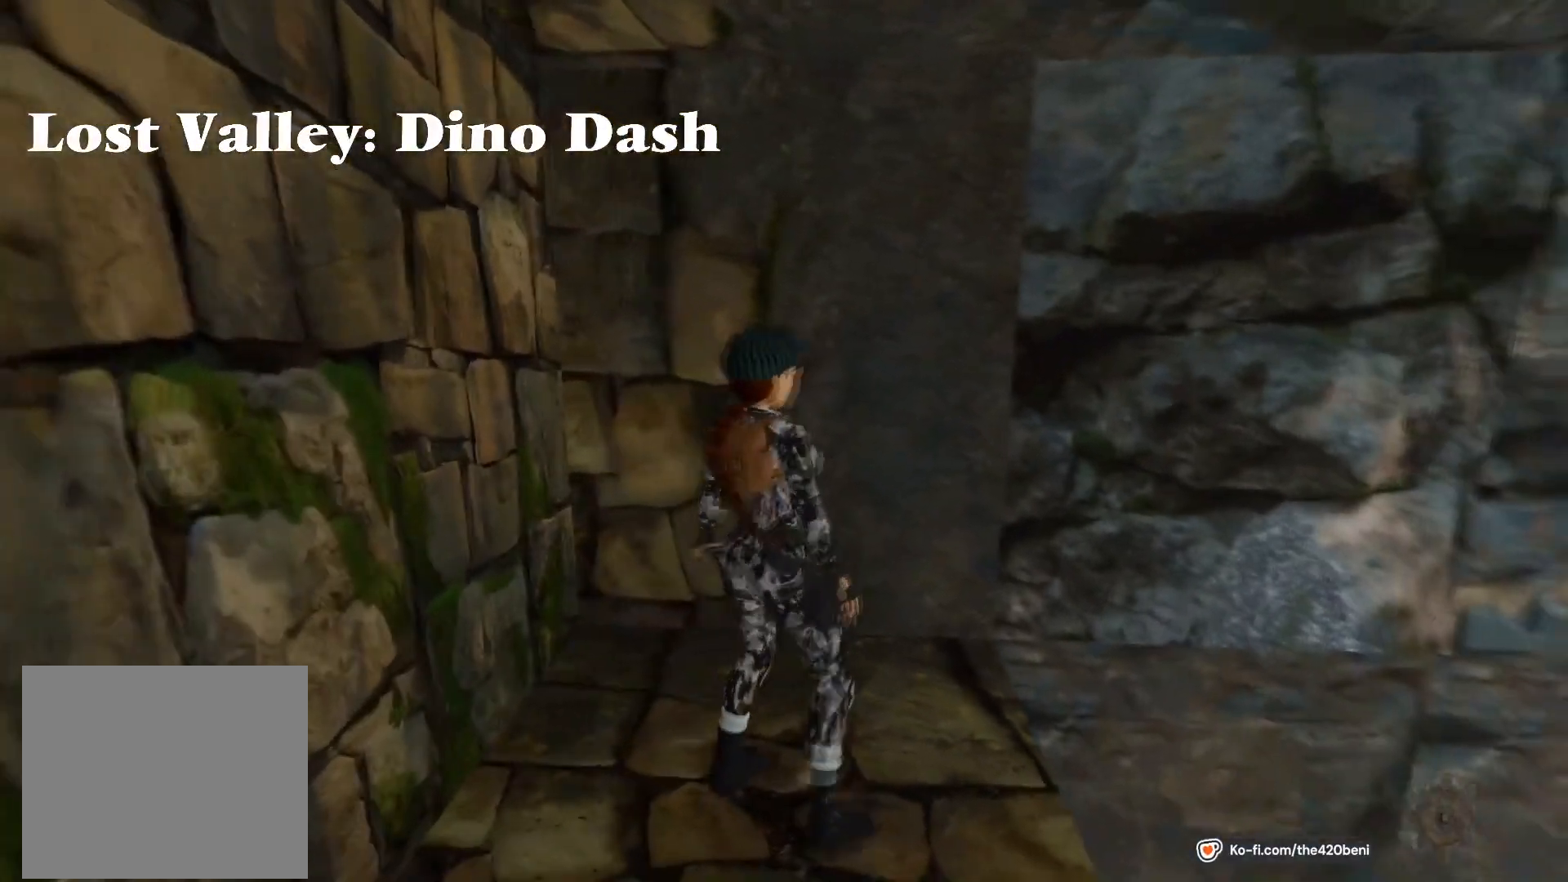
{"buttons": ["TRIANGLE"], "events": [[200, "TRIANGLE", "down"]]}
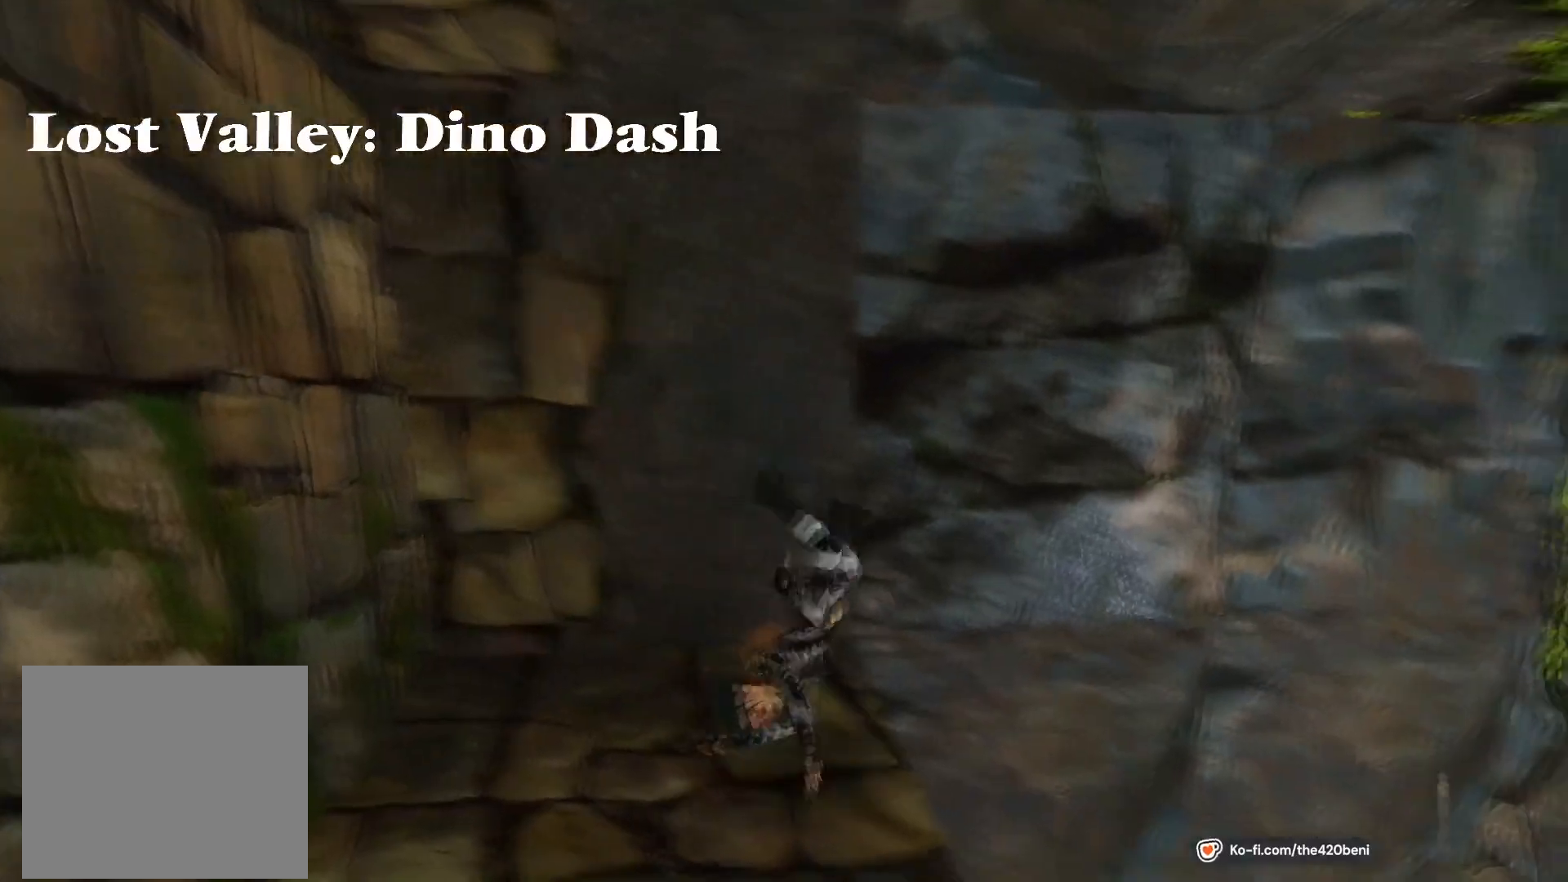
{"buttons": ["DPAD_LEFT"], "events": [[233, "TRIANGLE", "up"], [333, "DPAD_LEFT", "down"]]}
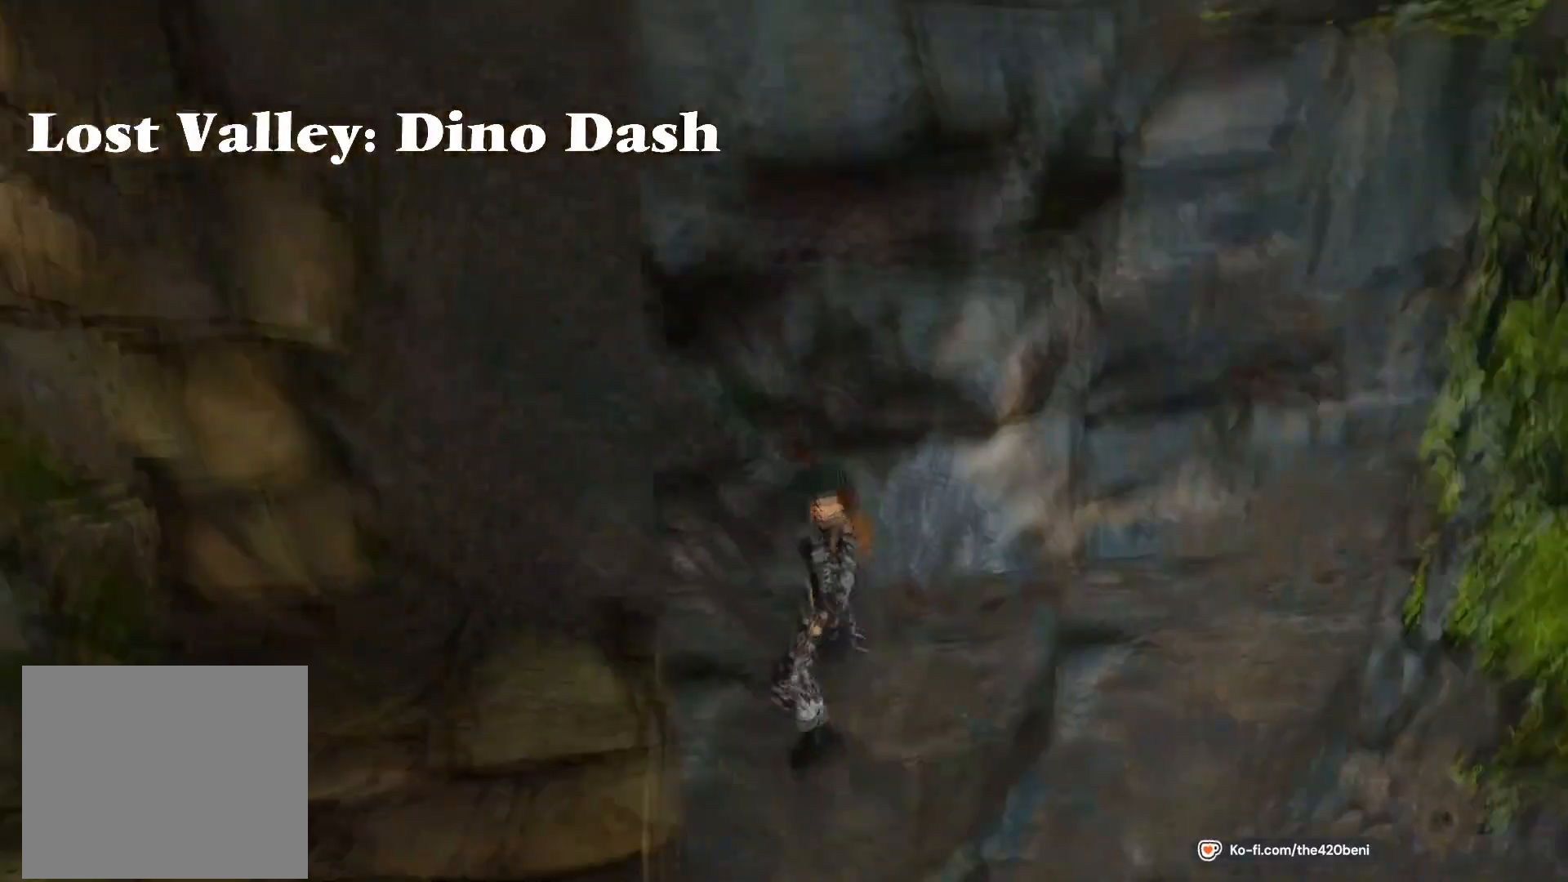
{"buttons": ["DPAD_LEFT"], "events": [[267, "DPAD_LEFT", "up"], [367, "DPAD_LEFT", "down"]]}
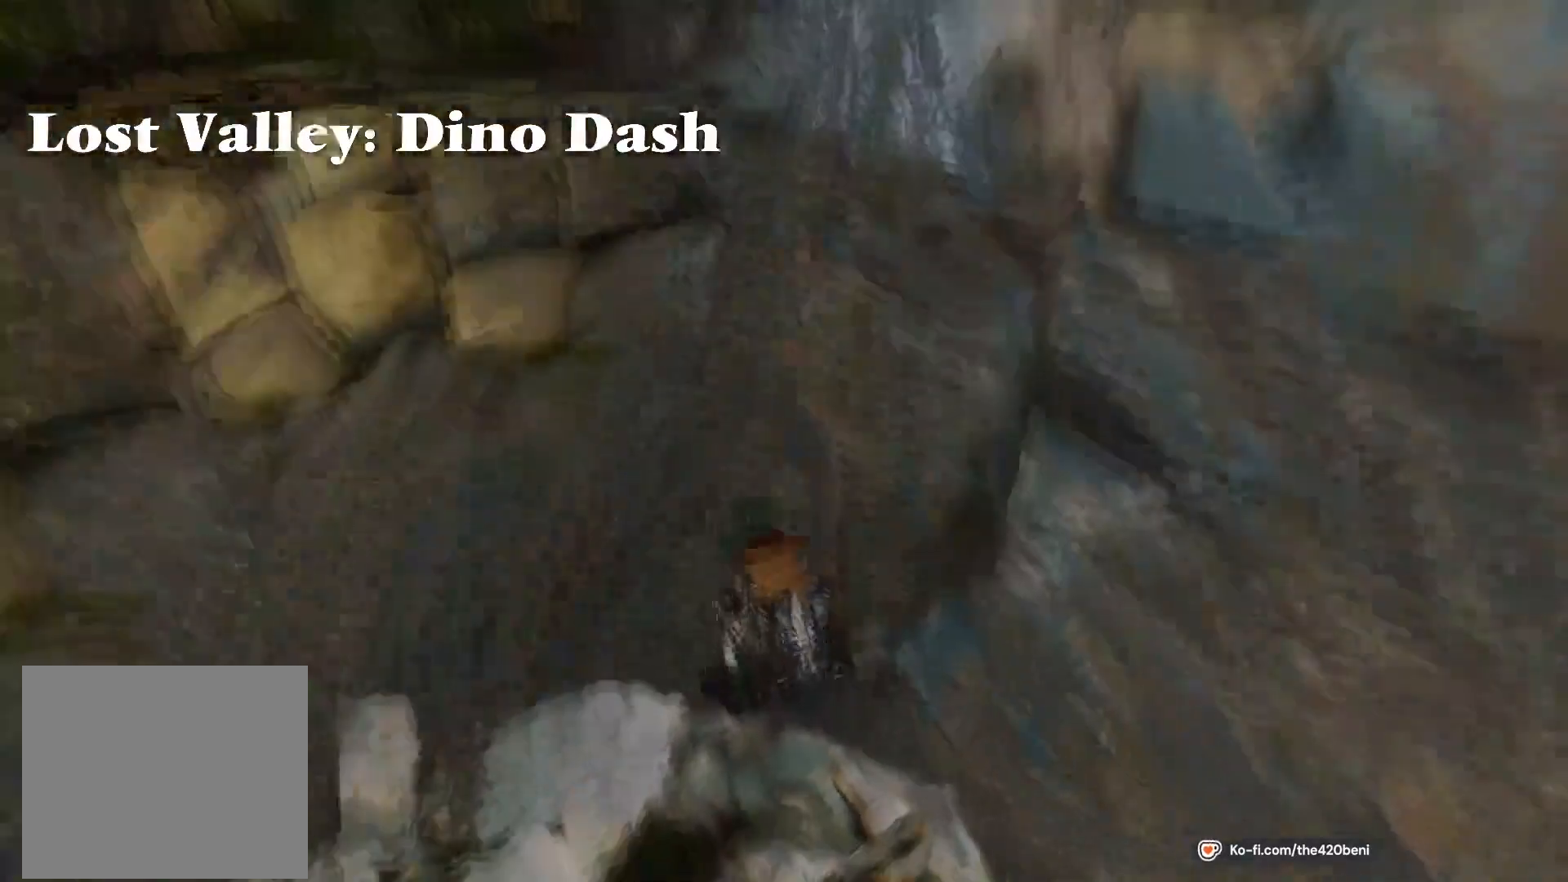
{"buttons": ["R1"], "events": [[367, "DPAD_LEFT", "up"], [500, "R1", "down"]]}
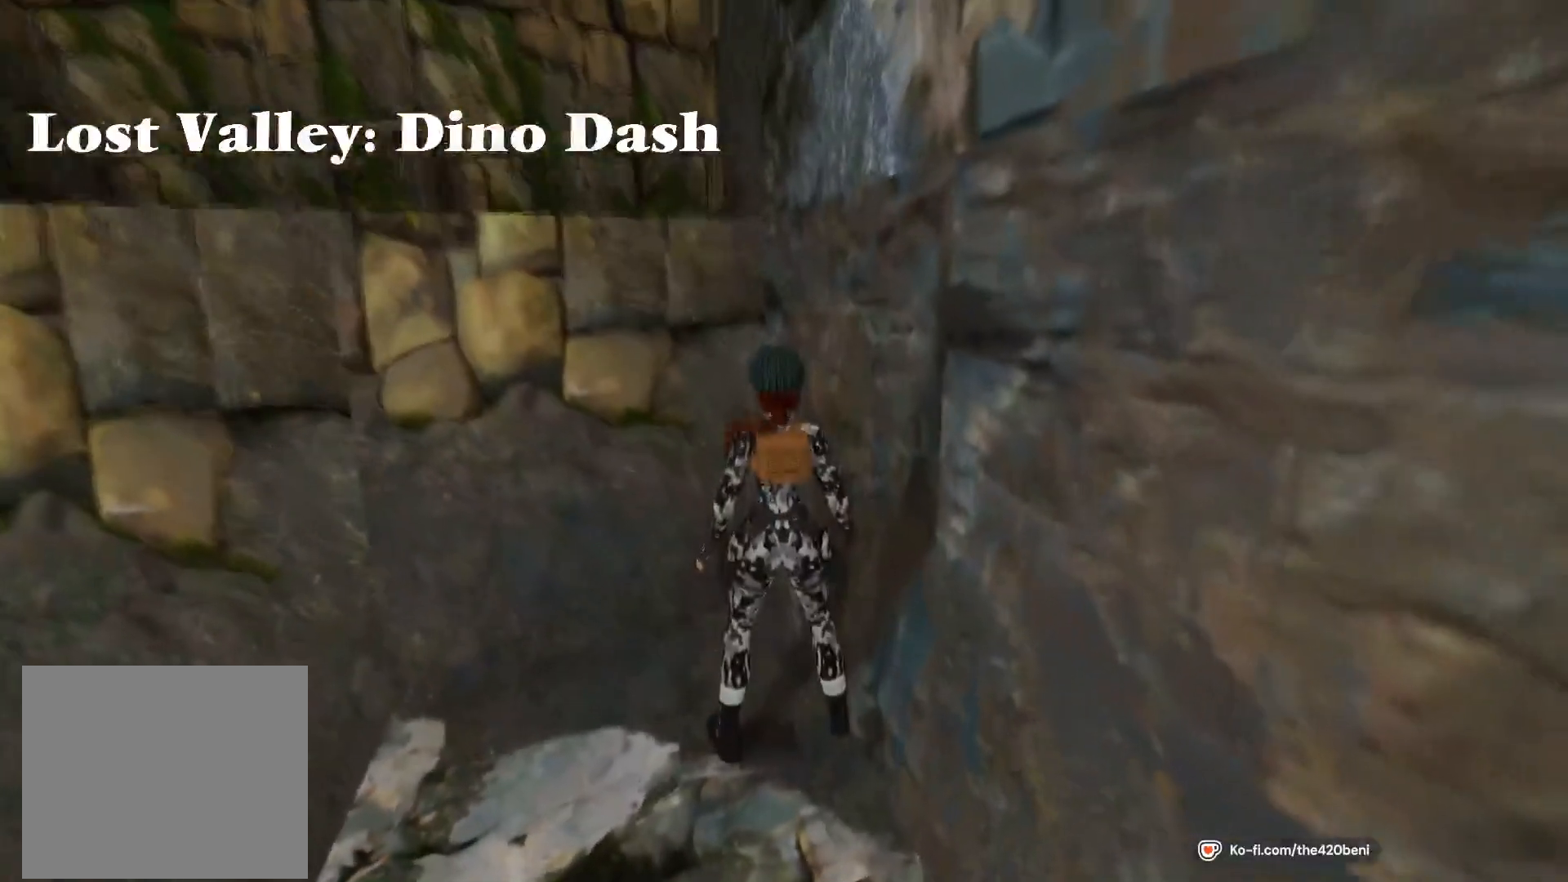
{"buttons": ["DPAD_UP", "DPAD_LEFT"], "events": [[67, "DPAD_LEFT", "down"], [67, "DPAD_UP", "down"], [367, "R1", "up"]]}
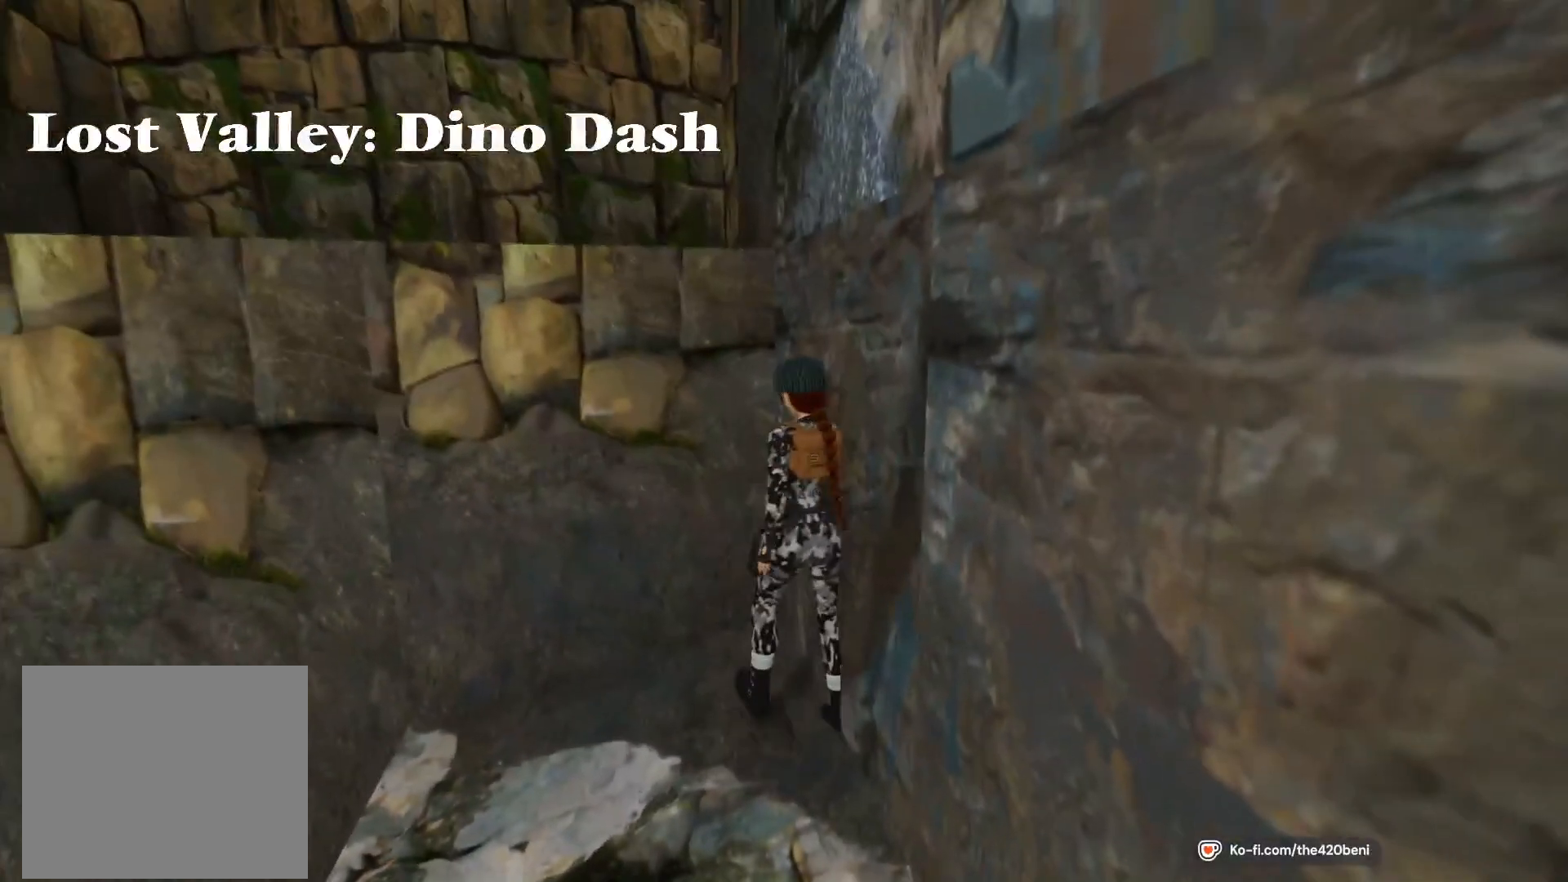
{"buttons": ["DPAD_UP", "DPAD_LEFT"], "events": []}
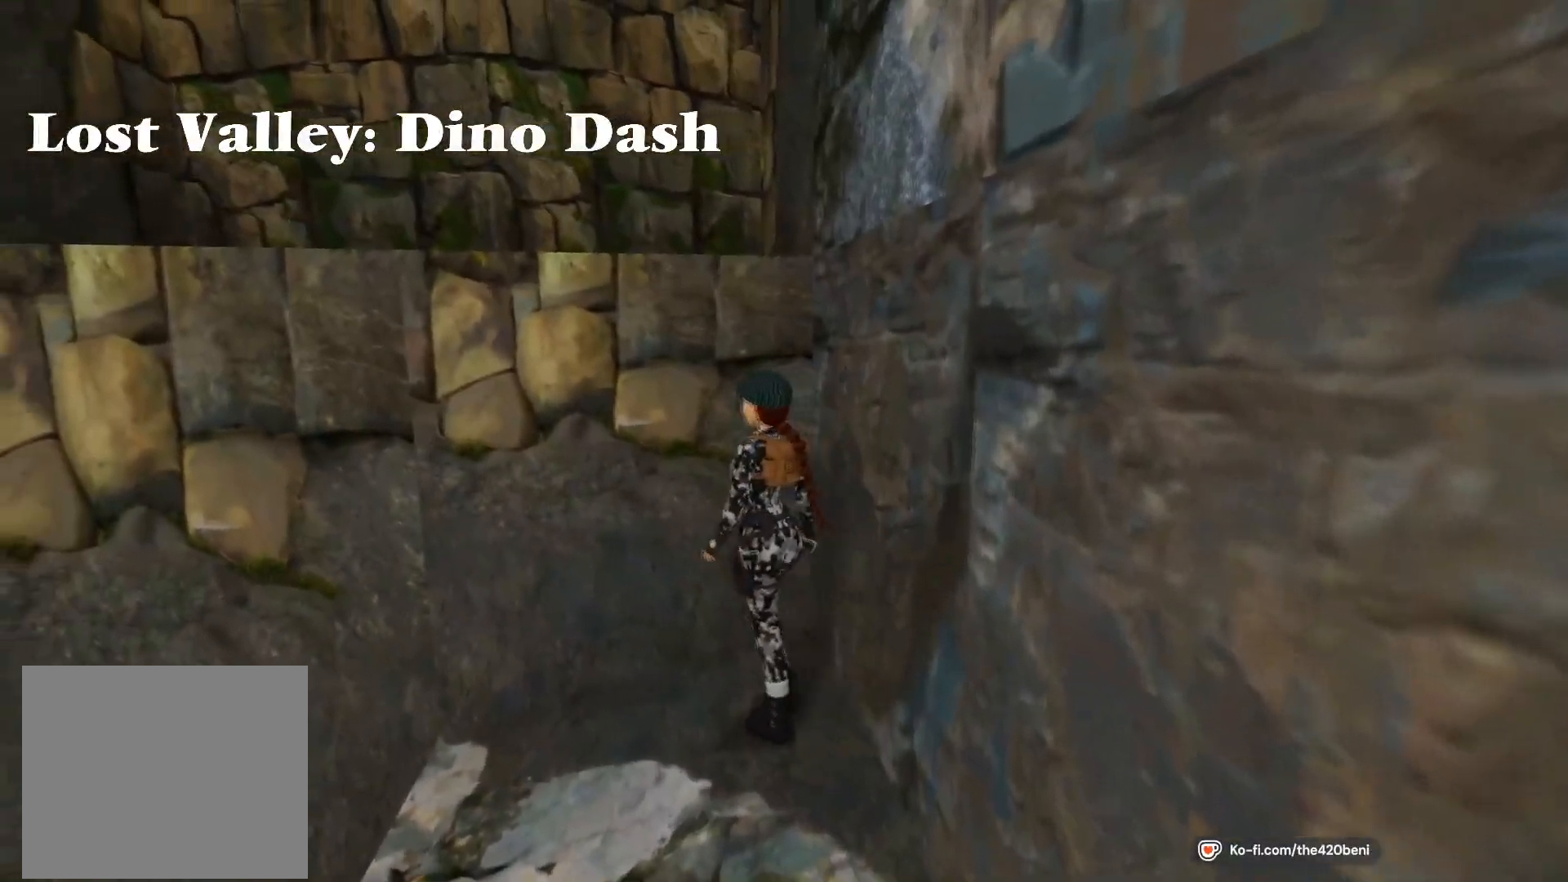
{"buttons": ["SQUARE", "DPAD_UP"], "events": [[334, "SQUARE", "down"], [501, "DPAD_LEFT", "up"]]}
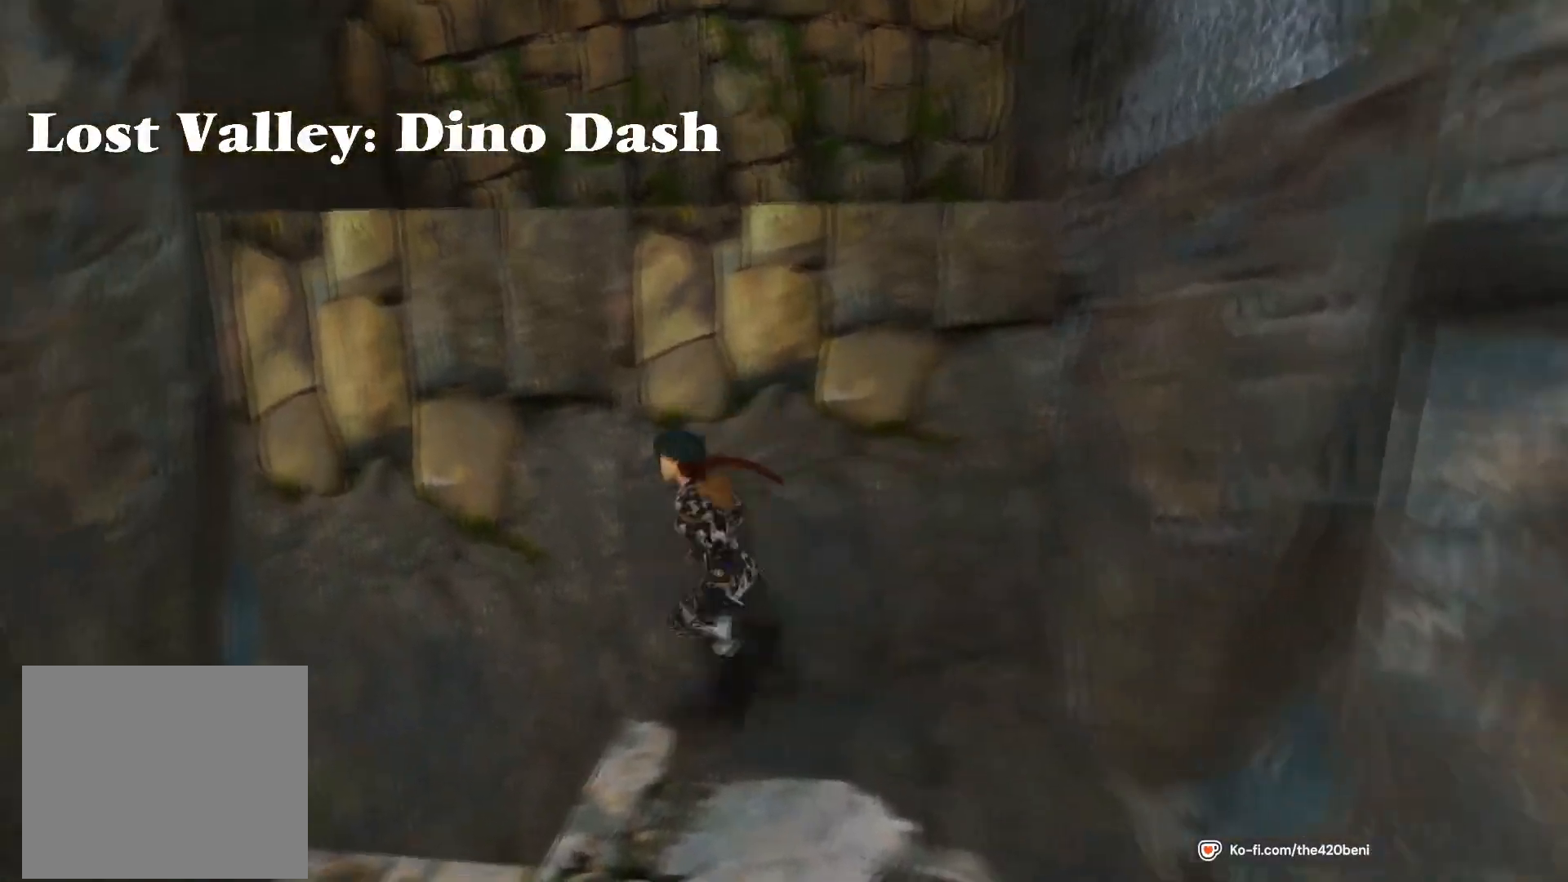
{"buttons": ["DPAD_UP"], "events": [[67, "DPAD_LEFT", "down"], [400, "SQUARE", "up"], [467, "DPAD_LEFT", "up"]]}
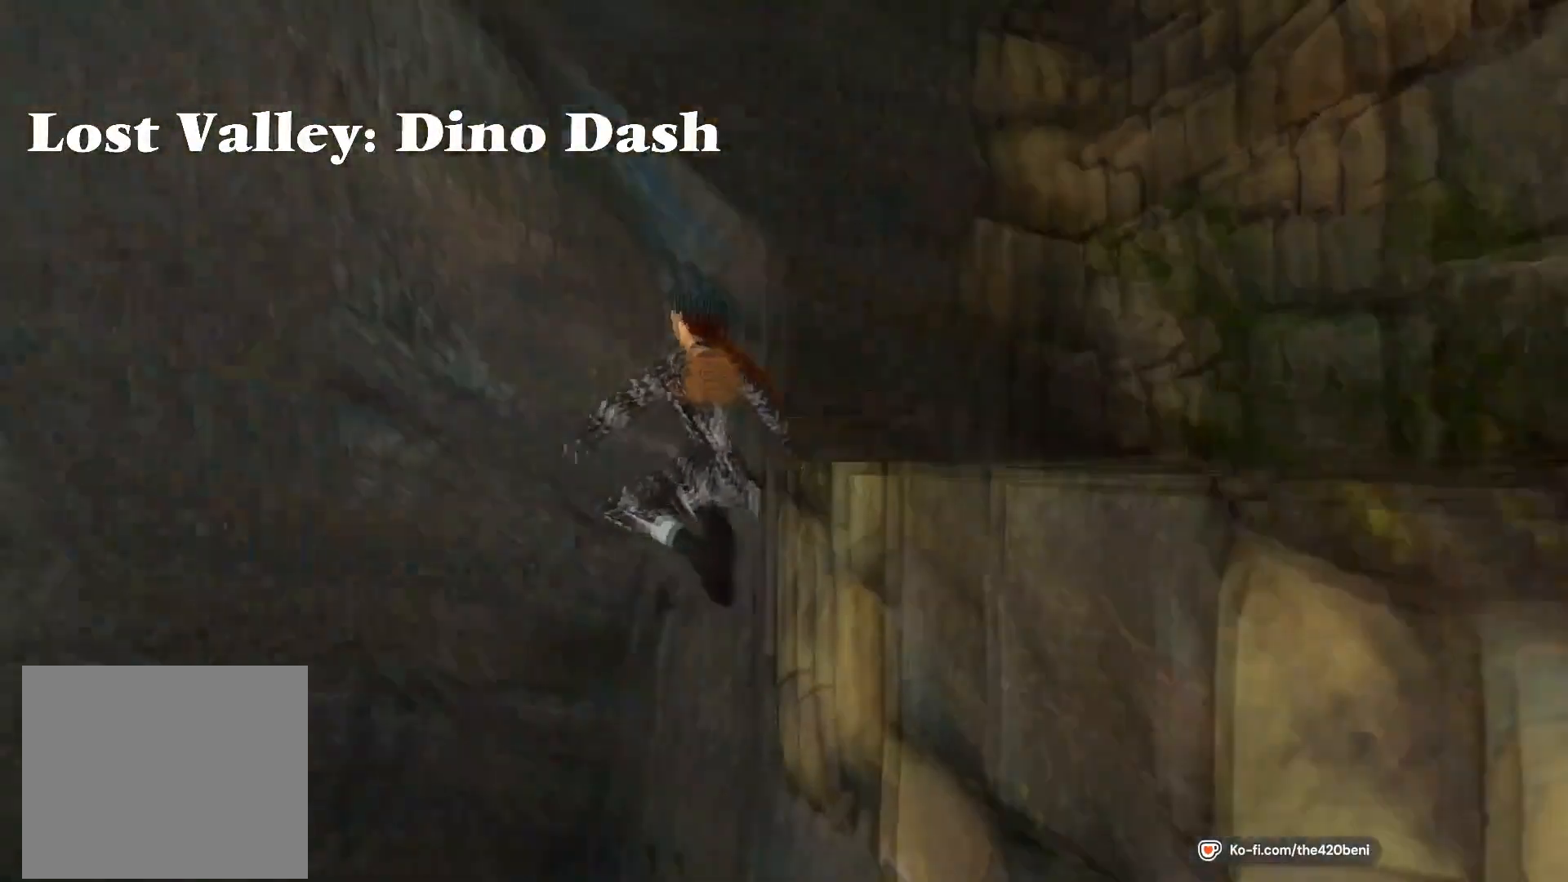
{"buttons": ["DPAD_UP", "DPAD_LEFT"], "events": [[67, "DPAD_RIGHT", "down"], [434, "DPAD_RIGHT", "up"], [467, "DPAD_LEFT", "down"]]}
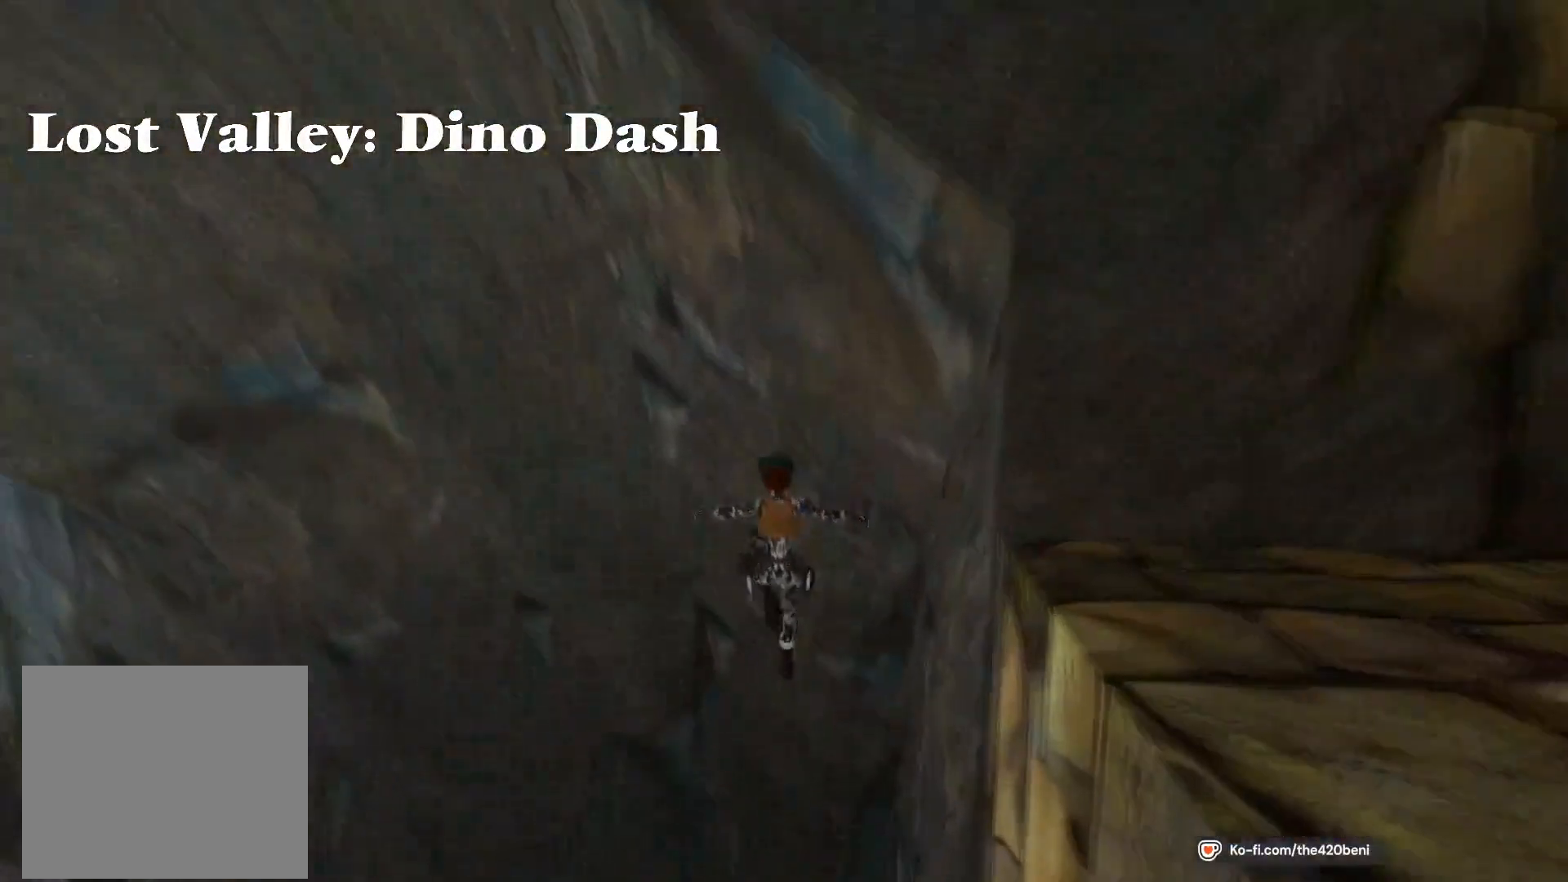
{"buttons": ["DPAD_UP"], "events": [[233, "DPAD_LEFT", "up"], [267, "CROSS", "down"], [333, "DPAD_UP", "up"], [434, "CROSS", "up"], [500, "DPAD_UP", "down"]]}